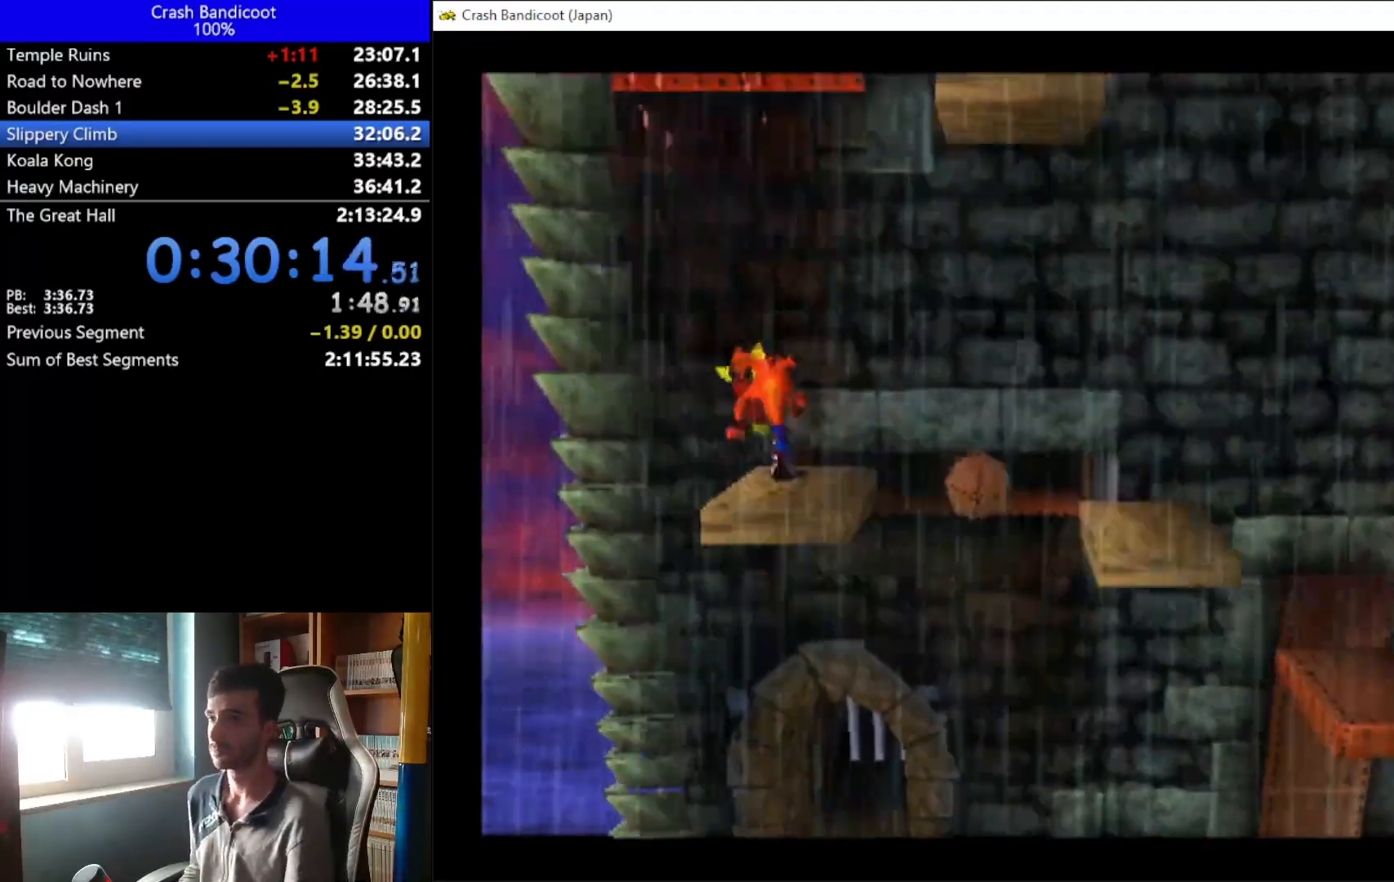
Gameplay with a controller (Xbox layout); each line is a JSON object with the inputs held at the frame after it. "events" lists button and stick changes between this image and that frame as [ms after this image, input, new state], when the widget could be followed in between. Not read: right_stick.
{"buttons": [], "left_stick": "center", "events": [[33, "DPAD_RIGHT", "up"], [233, "DPAD_UP", "down"], [367, "DPAD_UP", "up"]]}
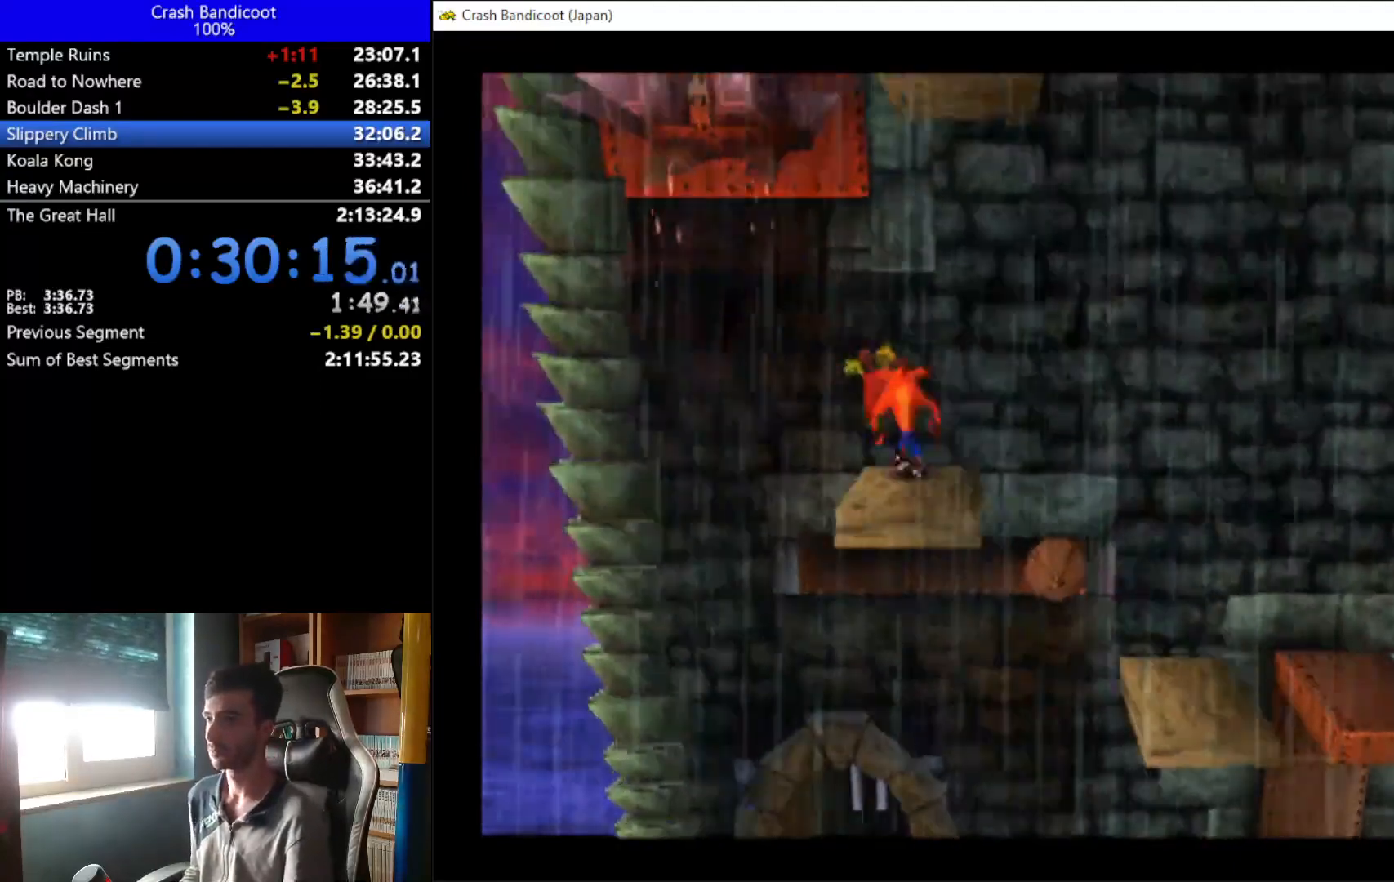
{"buttons": ["DPAD_RIGHT"], "left_stick": "center", "events": [[467, "DPAD_RIGHT", "down"]]}
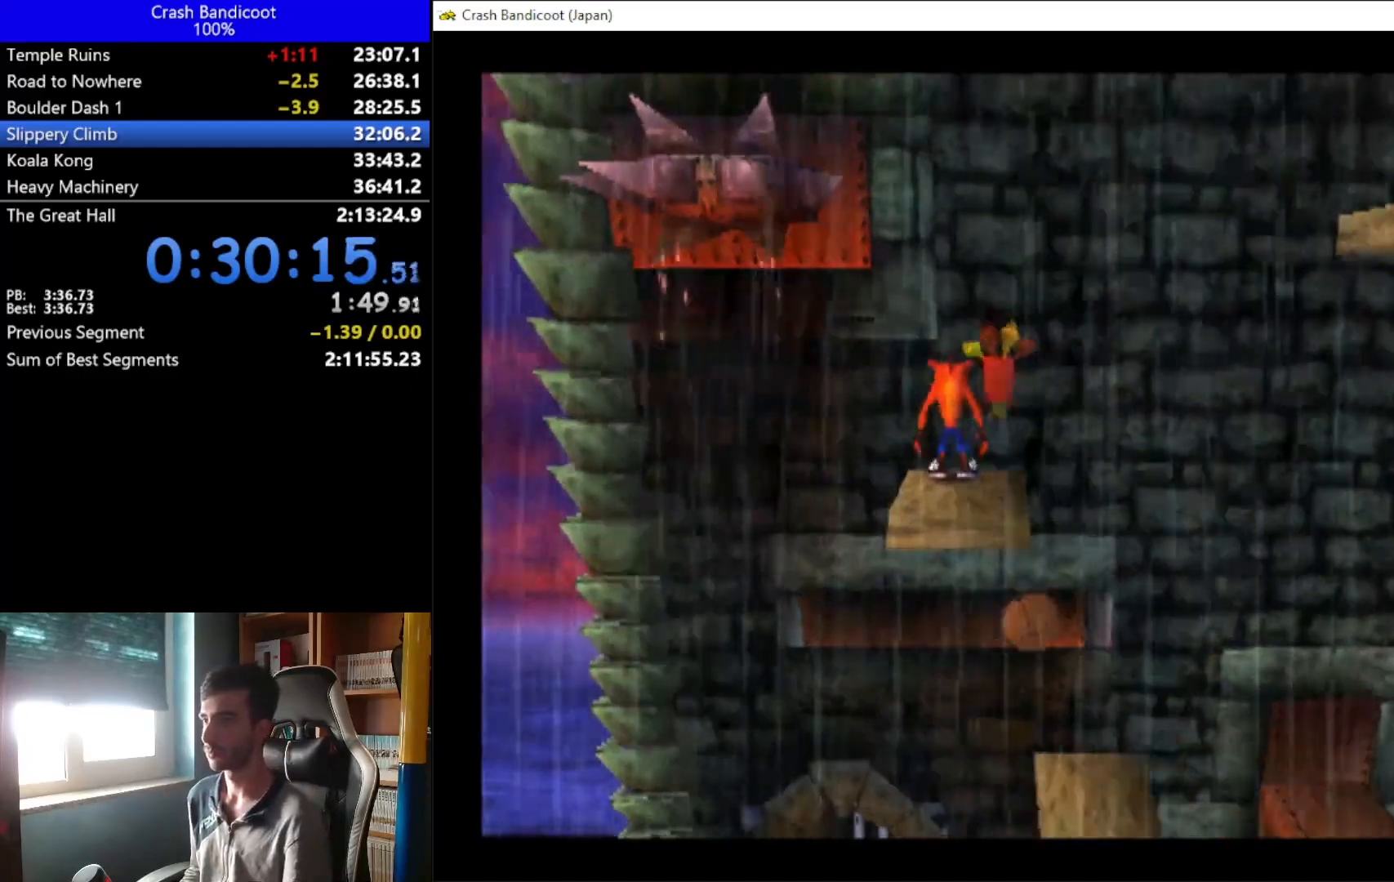
{"buttons": ["A", "DPAD_RIGHT"], "left_stick": "center", "events": [[233, "A", "down"], [233, "DPAD_DOWN", "down"], [267, "DPAD_DOWN", "up"], [333, "DPAD_UP", "down"], [400, "DPAD_UP", "up"]]}
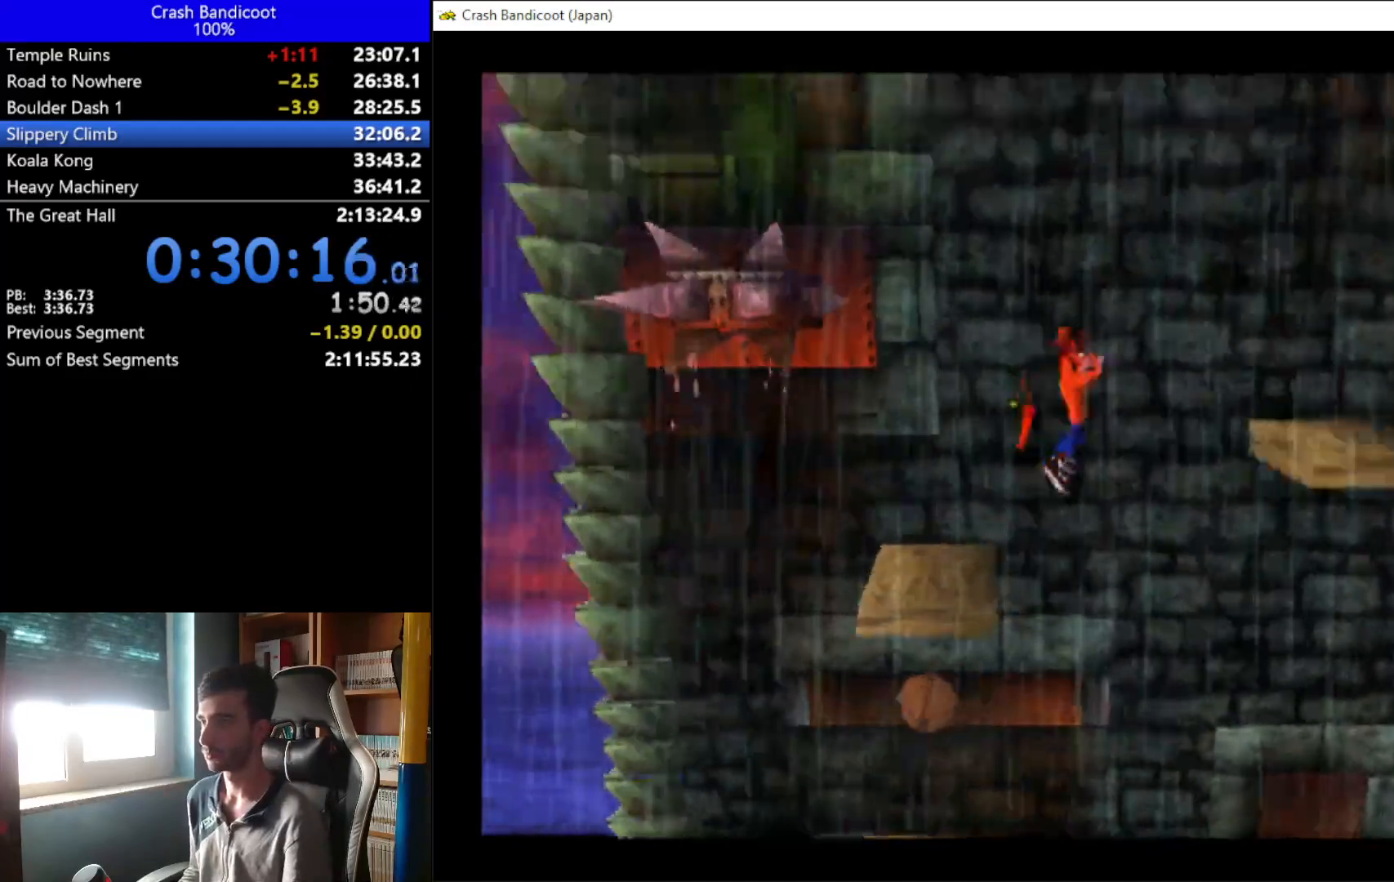
{"buttons": [], "left_stick": "center", "events": [[133, "A", "up"], [200, "DPAD_UP", "down"], [267, "DPAD_RIGHT", "up"], [467, "DPAD_UP", "up"]]}
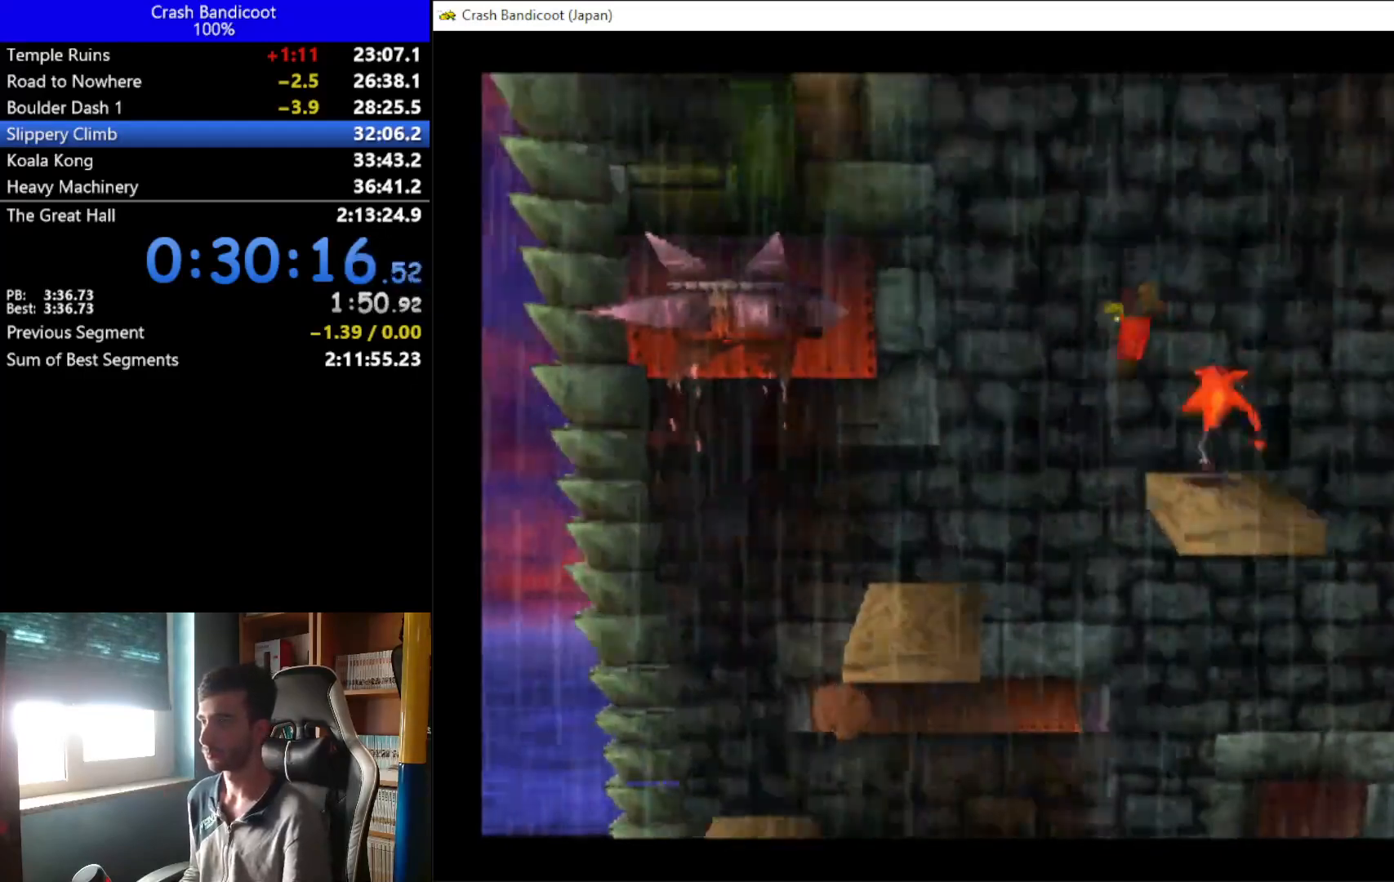
{"buttons": [], "left_stick": "center", "events": []}
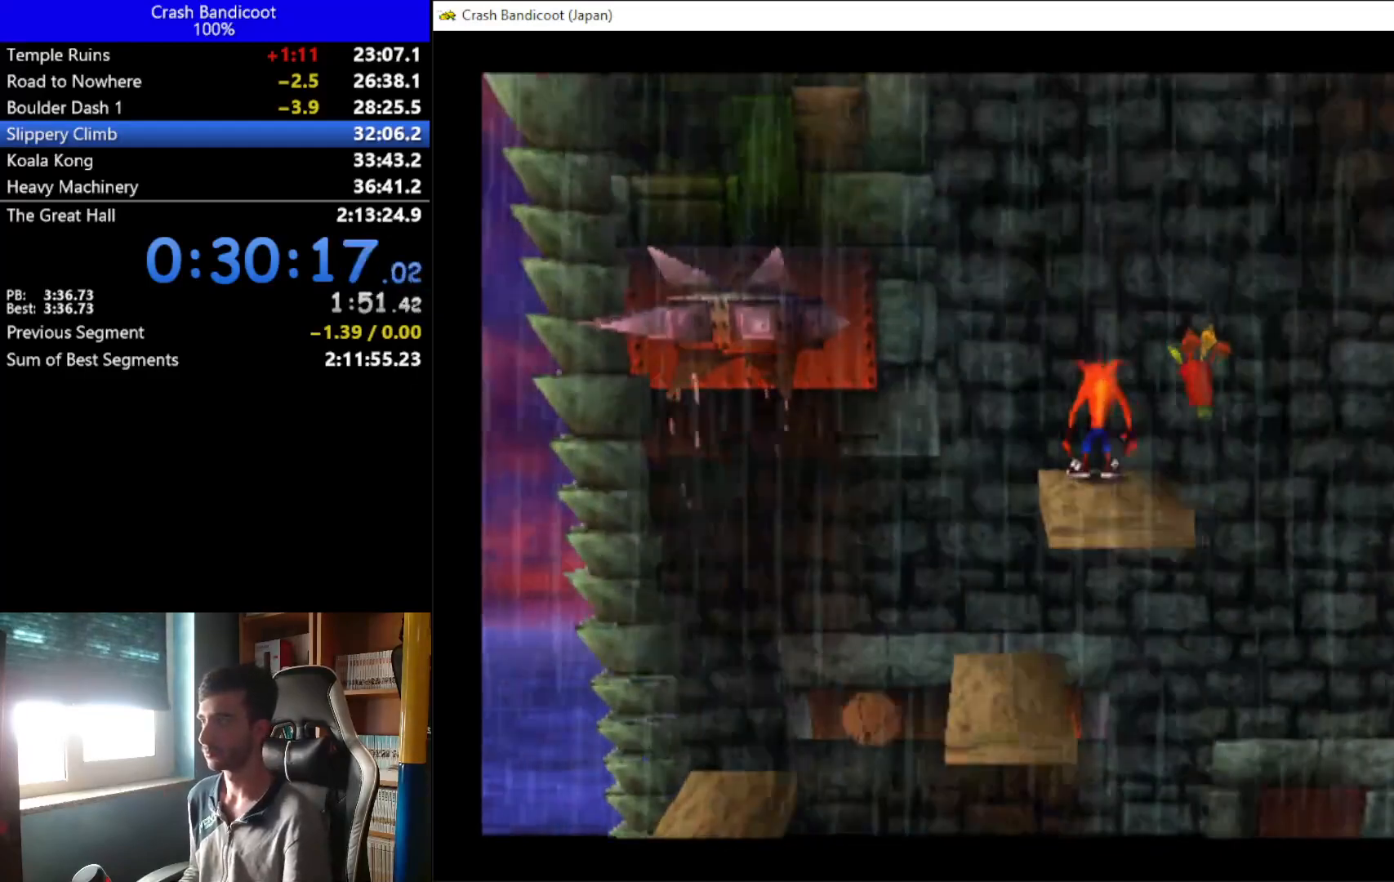
{"buttons": [], "left_stick": "center", "events": []}
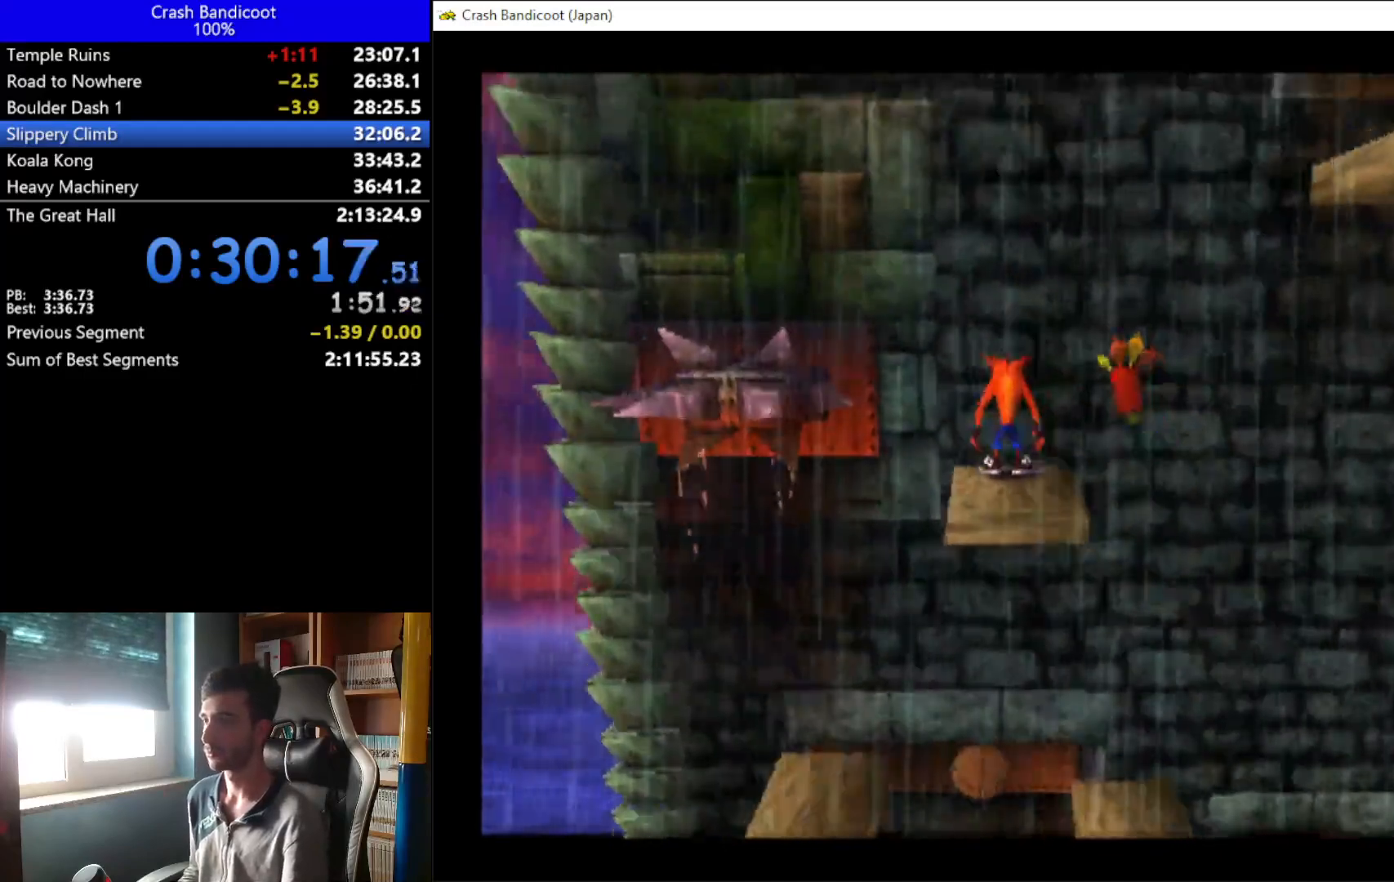
{"buttons": [], "left_stick": "center", "events": []}
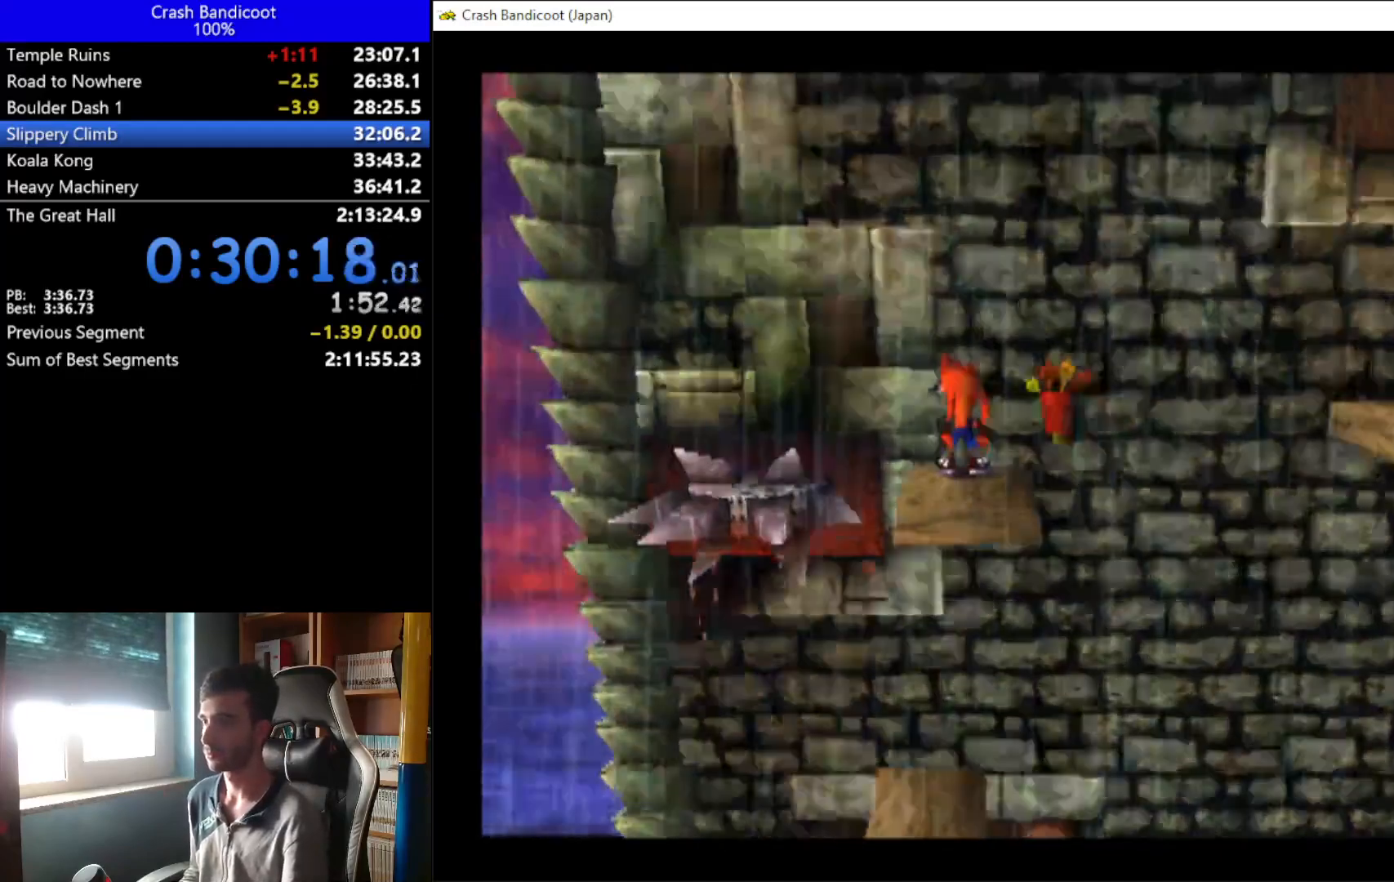
{"buttons": ["DPAD_UP"], "left_stick": "center", "events": [[167, "DPAD_UP", "down"]]}
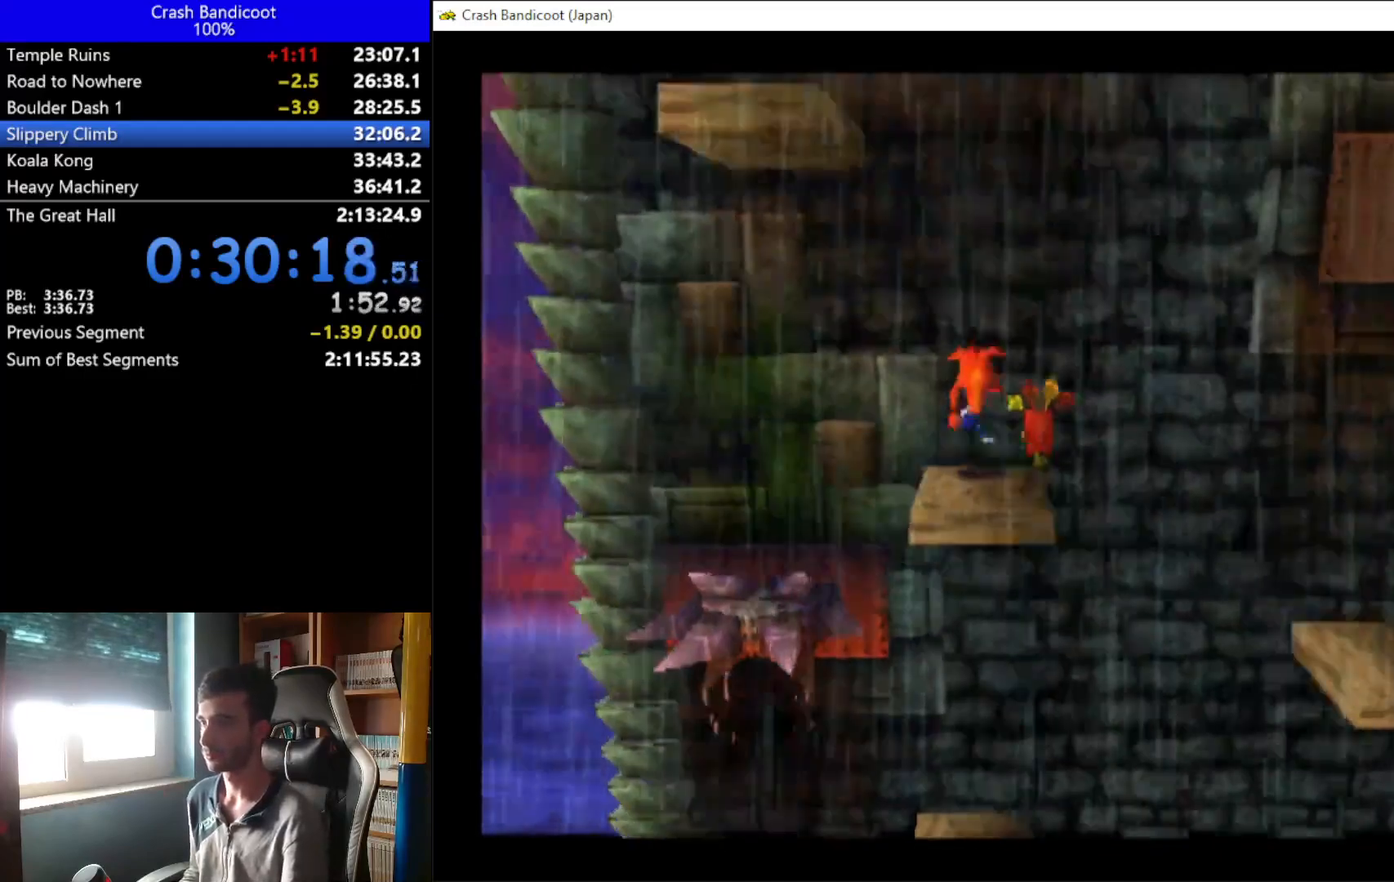
{"buttons": ["DPAD_UP"], "left_stick": "center", "events": []}
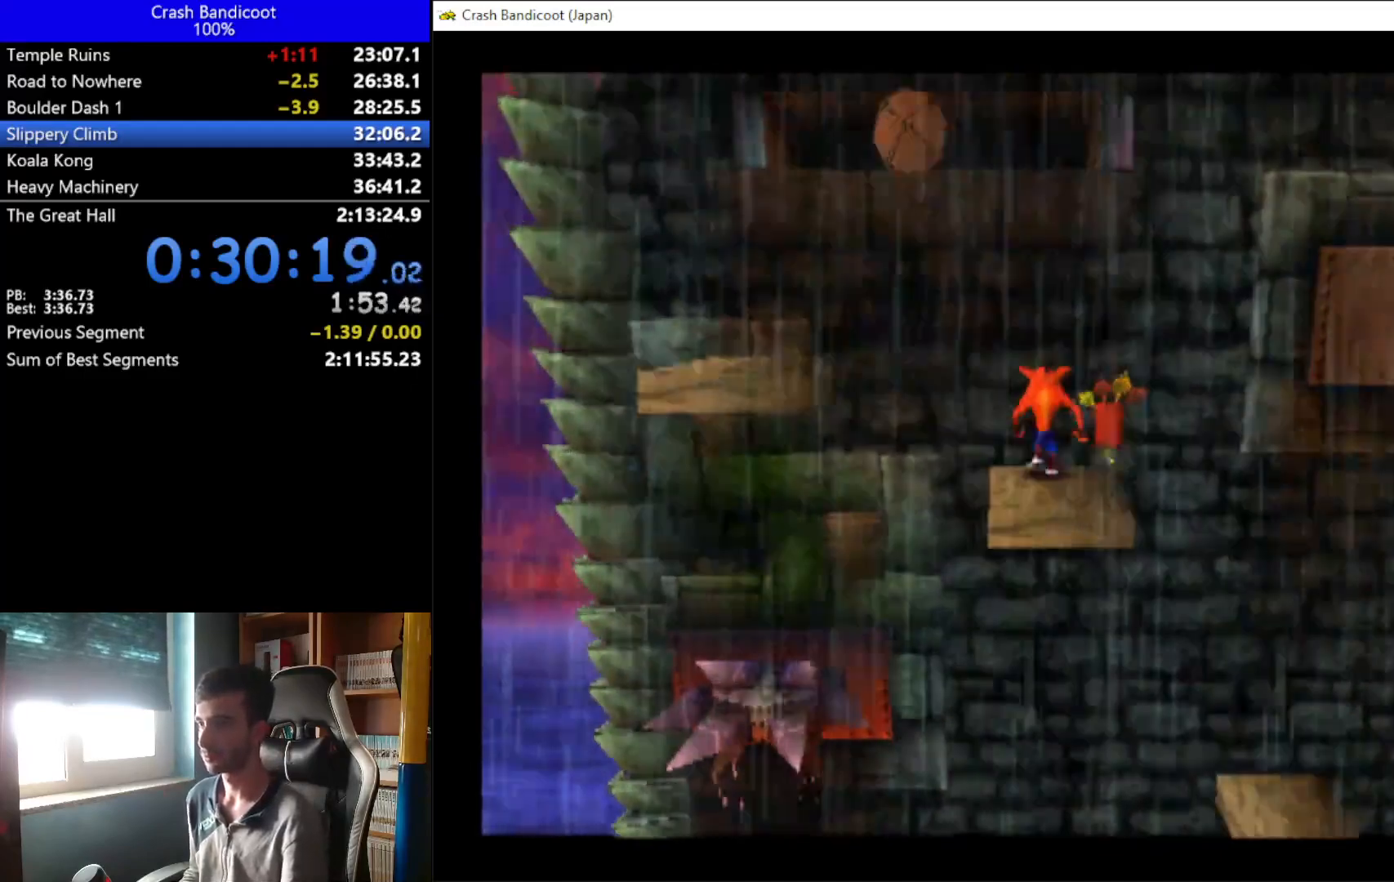
{"buttons": ["DPAD_LEFT"], "left_stick": "center", "events": [[67, "DPAD_LEFT", "down"], [67, "DPAD_UP", "up"], [100, "A", "down"], [300, "A", "up"]]}
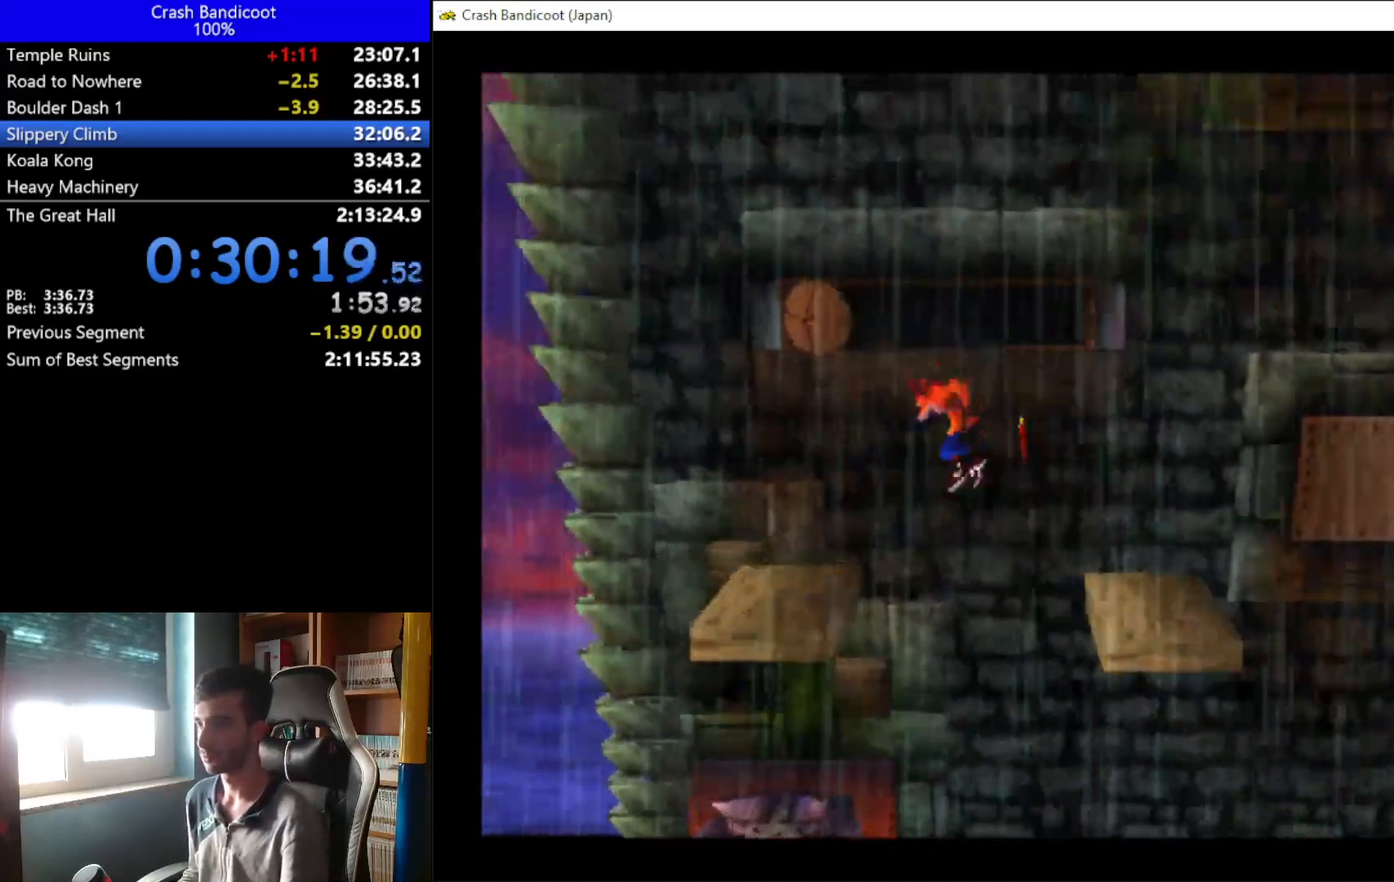
{"buttons": [], "left_stick": "center", "events": [[67, "DPAD_LEFT", "up"], [67, "DPAD_UP", "down"], [300, "DPAD_UP", "up"]]}
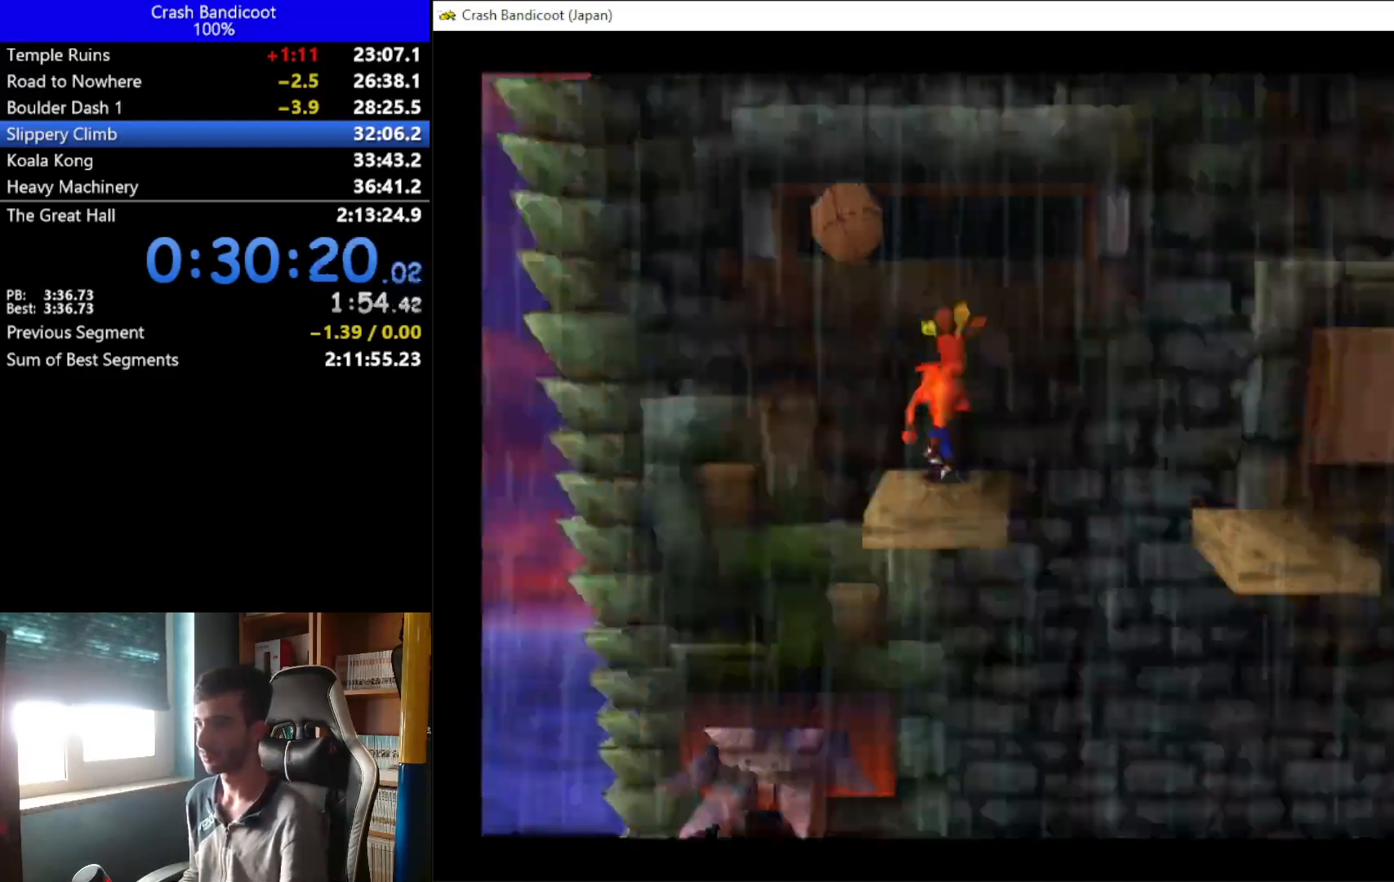
{"buttons": [], "left_stick": "center", "events": []}
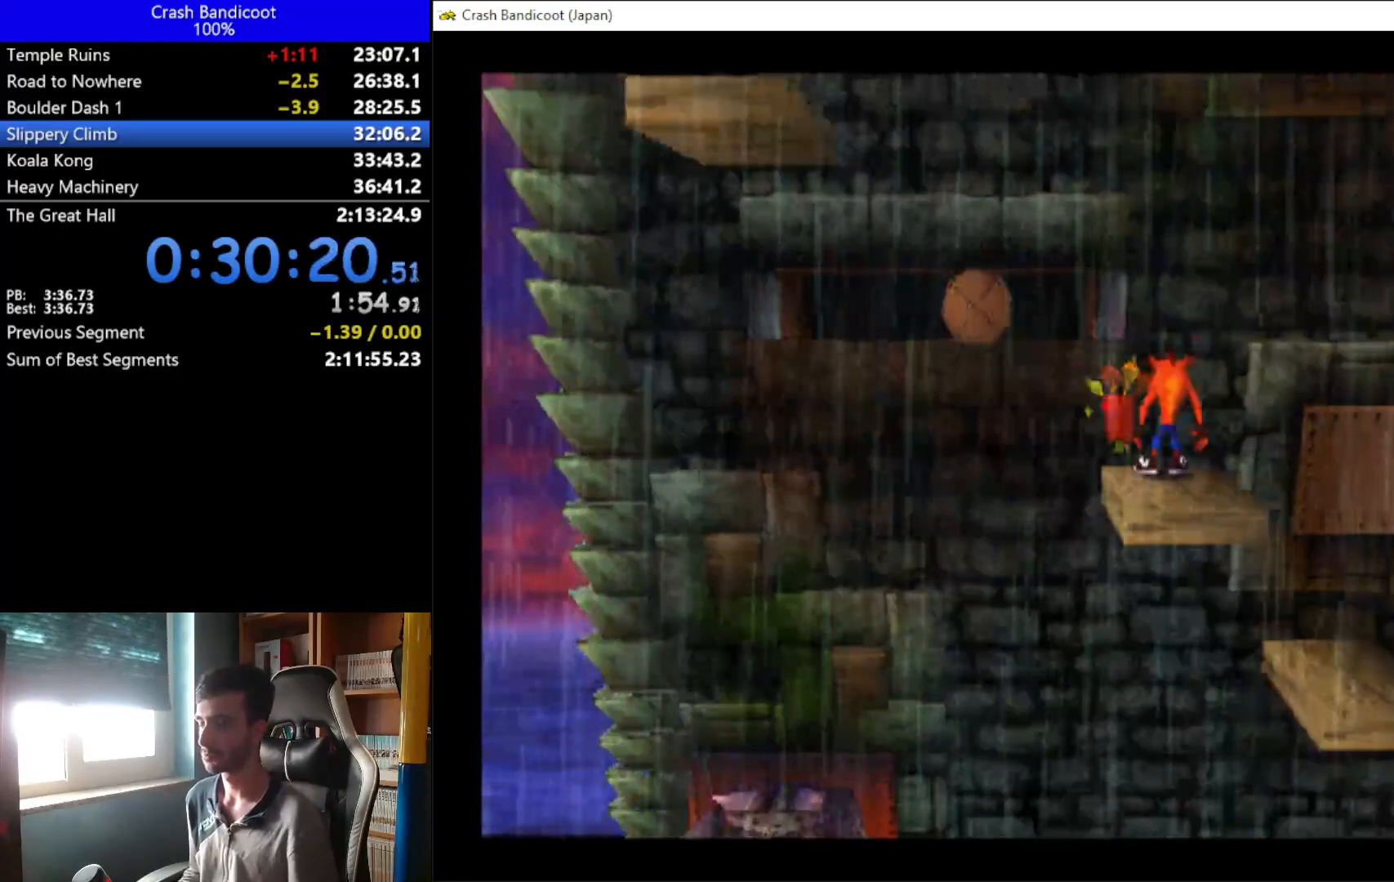
{"buttons": [], "left_stick": "center", "events": []}
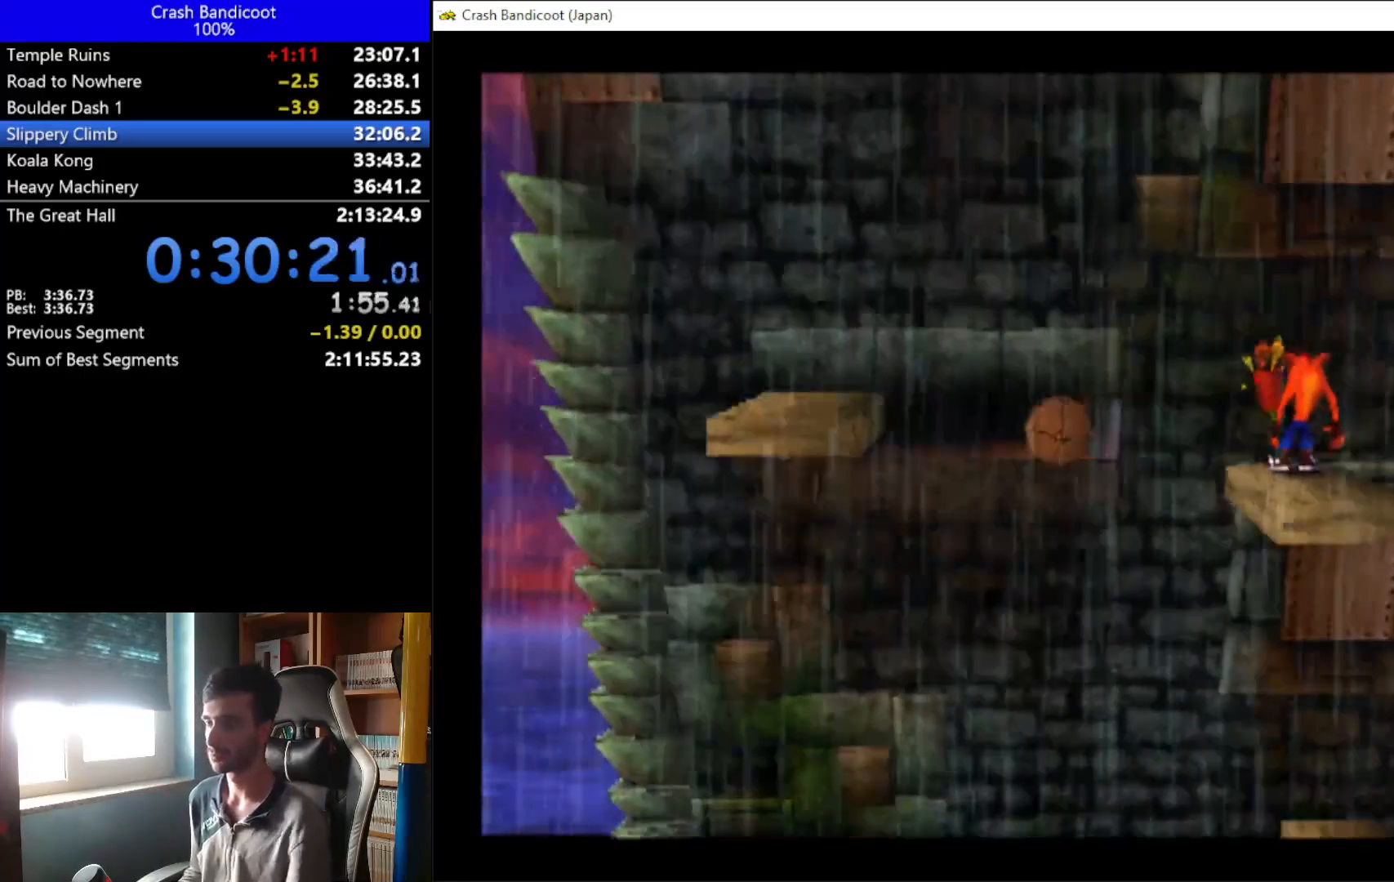
{"buttons": [], "left_stick": "center", "events": []}
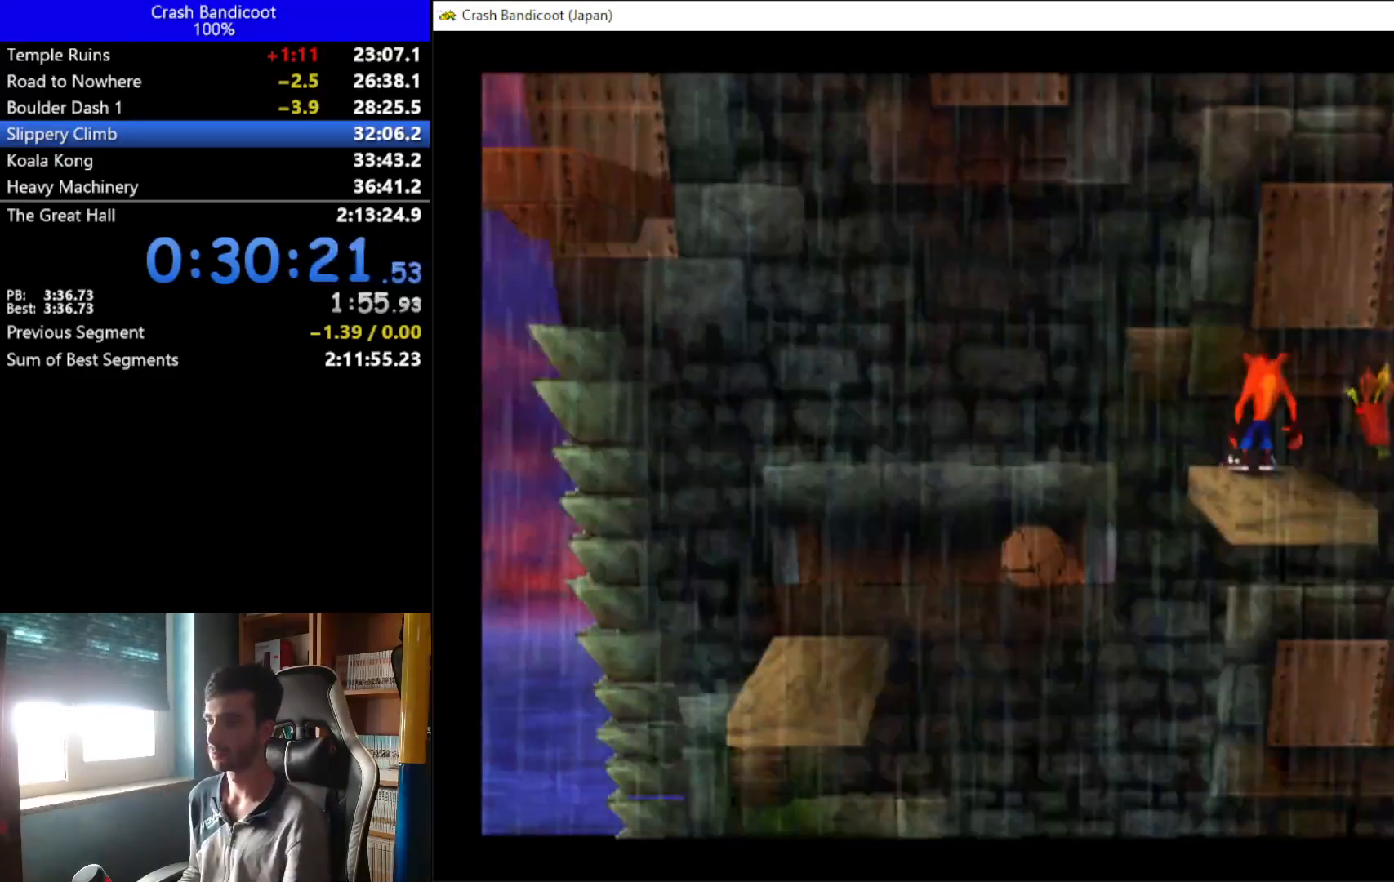
{"buttons": [], "left_stick": "center", "events": []}
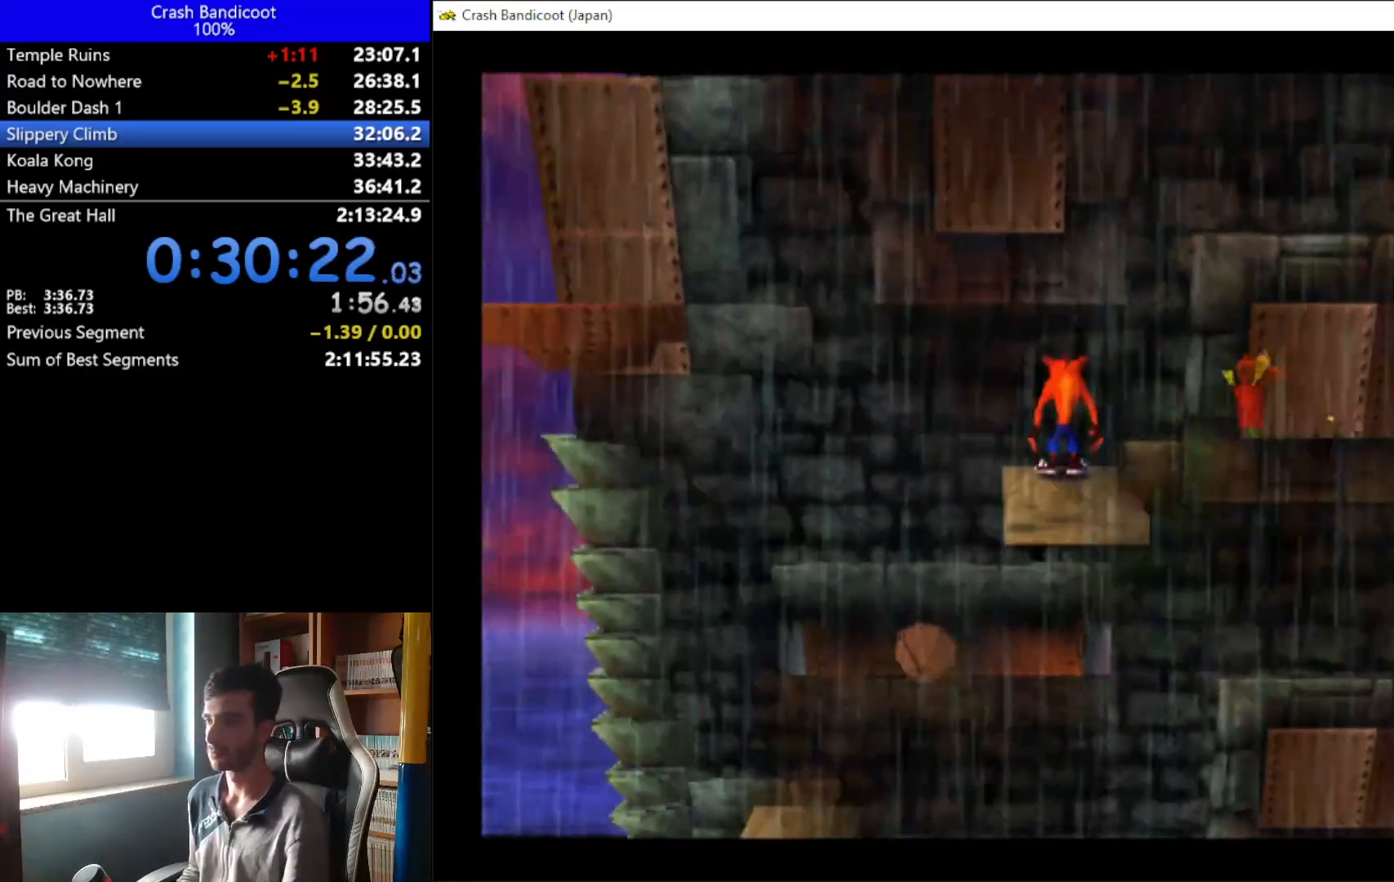
{"buttons": ["A", "DPAD_LEFT"], "left_stick": "center", "events": [[167, "DPAD_LEFT", "down"], [400, "A", "down"], [433, "DPAD_DOWN", "down"], [500, "DPAD_DOWN", "up"]]}
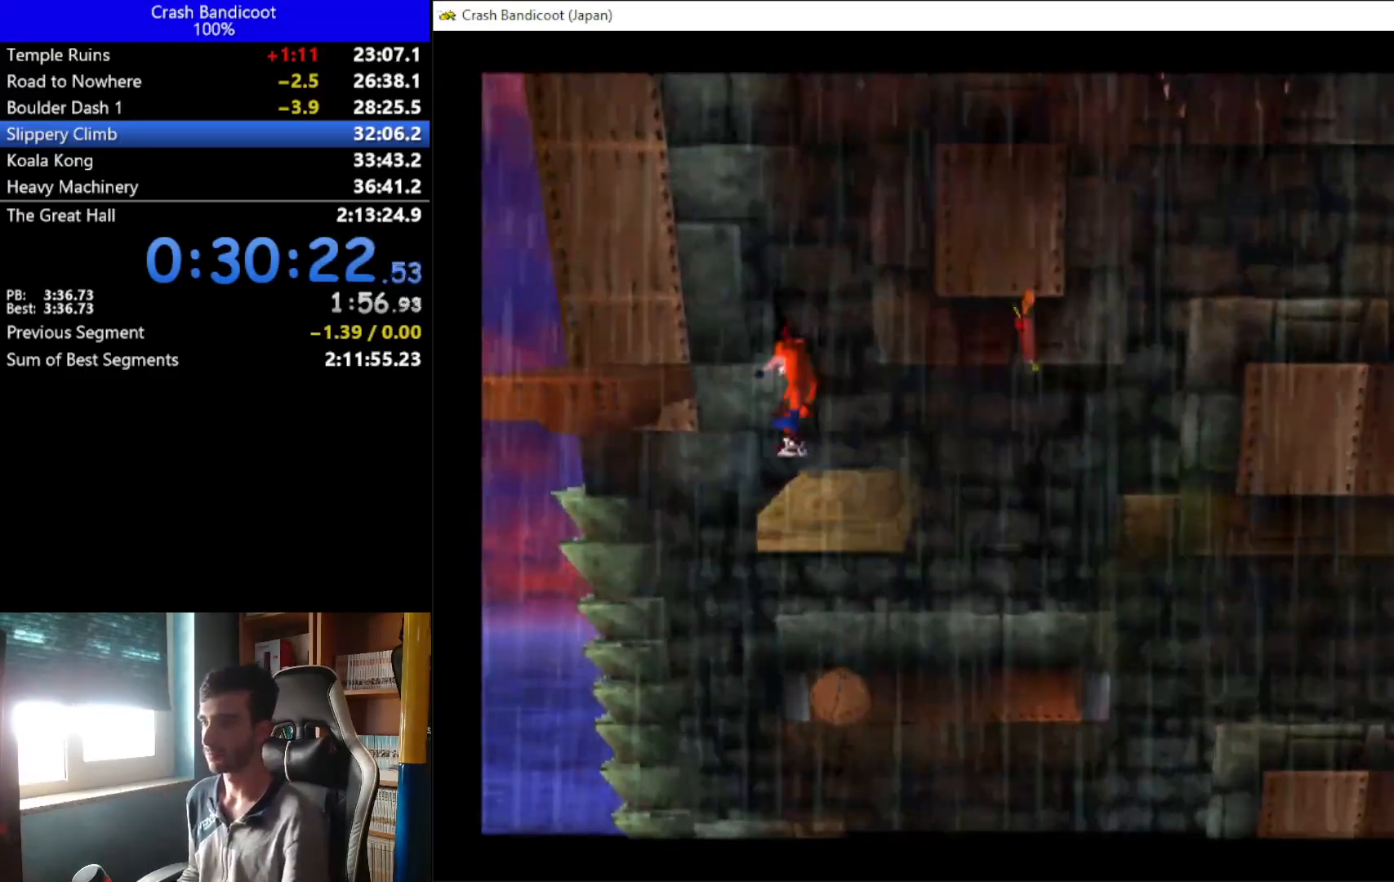
{"buttons": ["DPAD_UP"], "left_stick": "center", "events": [[67, "DPAD_UP", "down"], [200, "A", "up"], [200, "DPAD_UP", "up"], [267, "DPAD_UP", "down"], [367, "DPAD_LEFT", "up"]]}
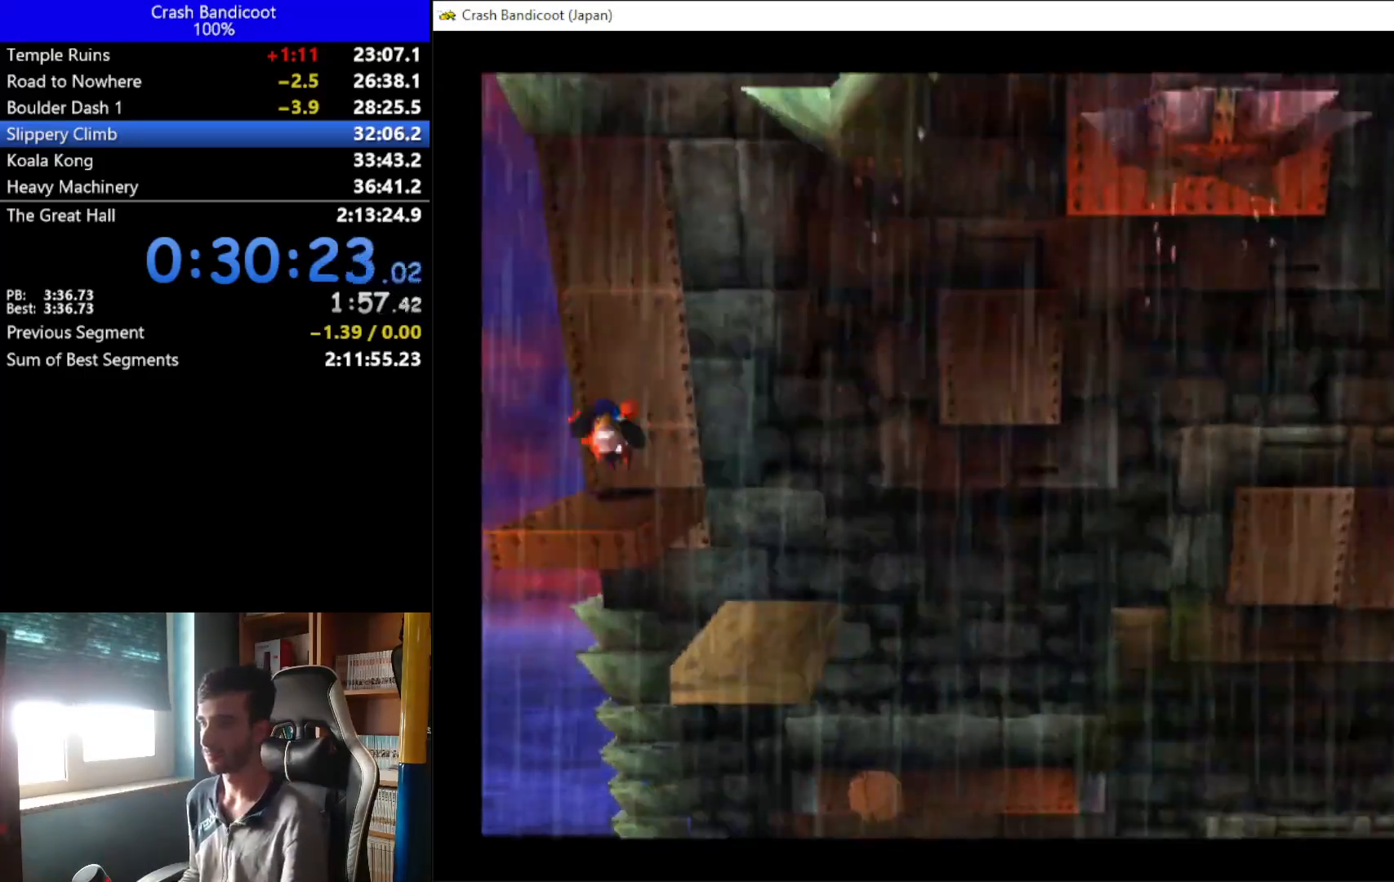
{"buttons": ["DPAD_UP"], "left_stick": "center", "events": [[67, "DPAD_UP", "up"], [333, "DPAD_RIGHT", "down"], [433, "DPAD_RIGHT", "up"], [433, "DPAD_UP", "down"]]}
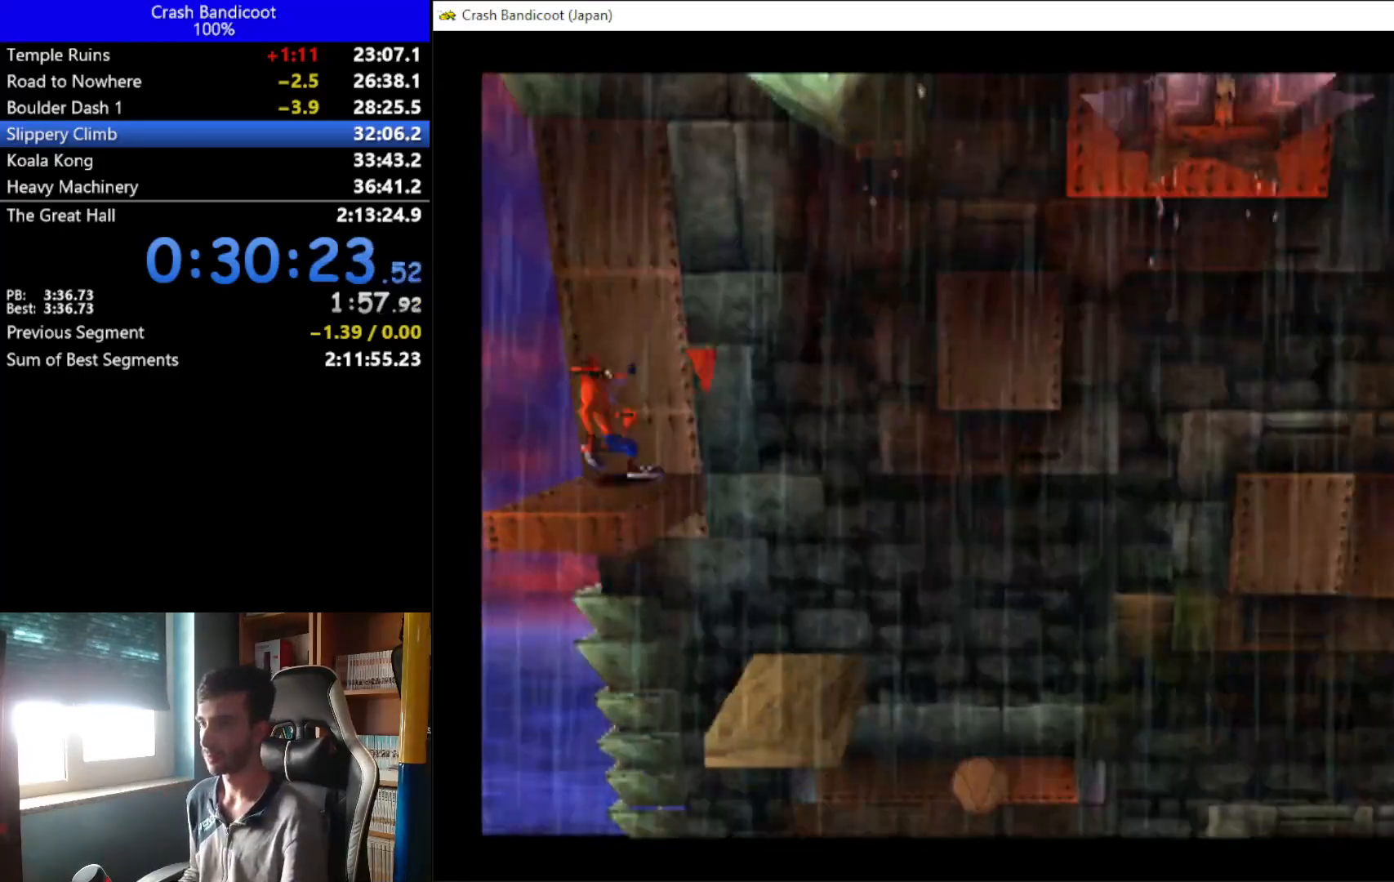
{"buttons": [], "left_stick": "center", "events": [[167, "DPAD_UP", "up"]]}
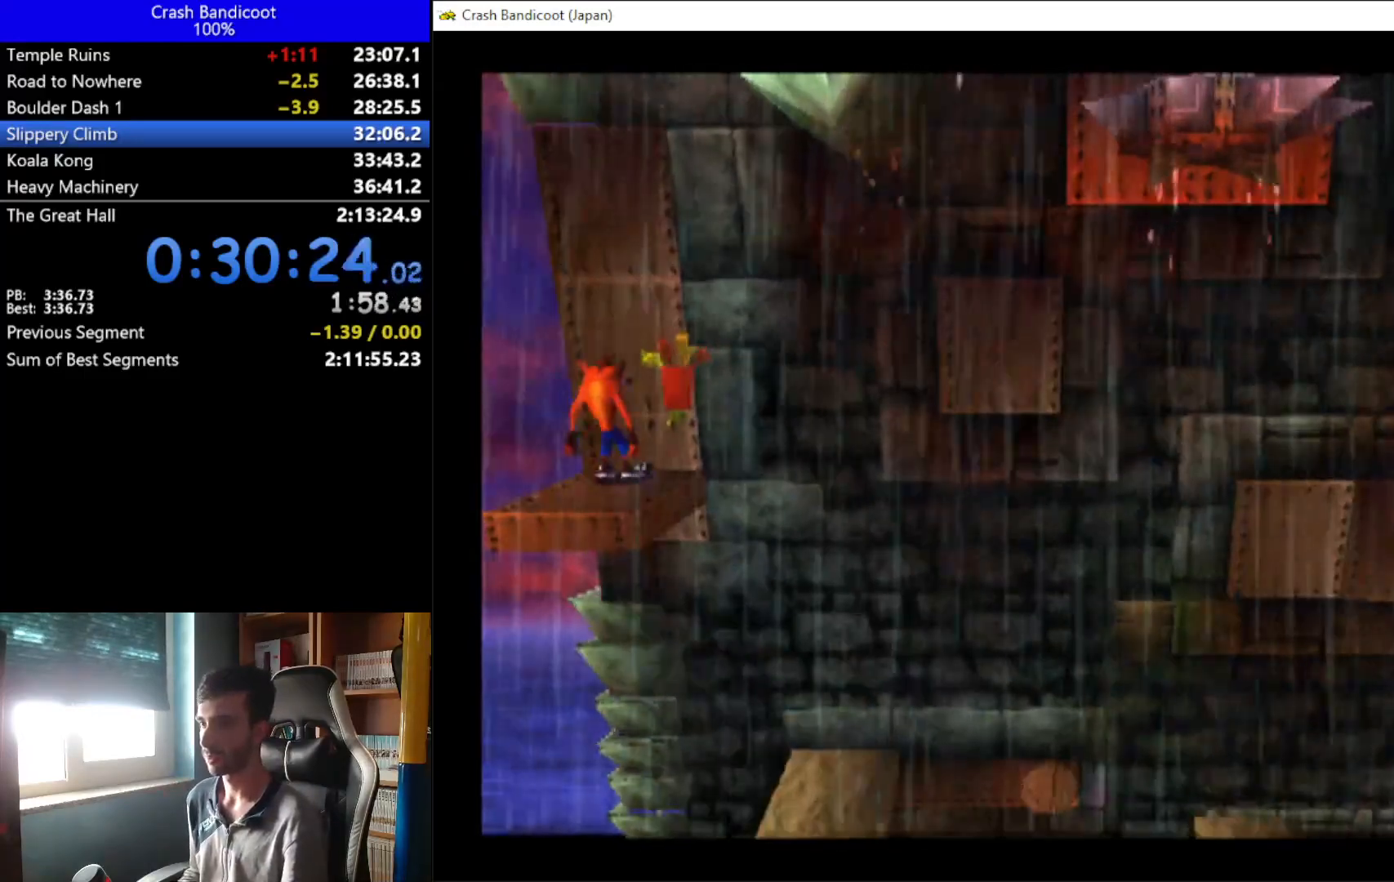
{"buttons": ["DPAD_RIGHT"], "left_stick": "center", "events": [[467, "DPAD_RIGHT", "down"]]}
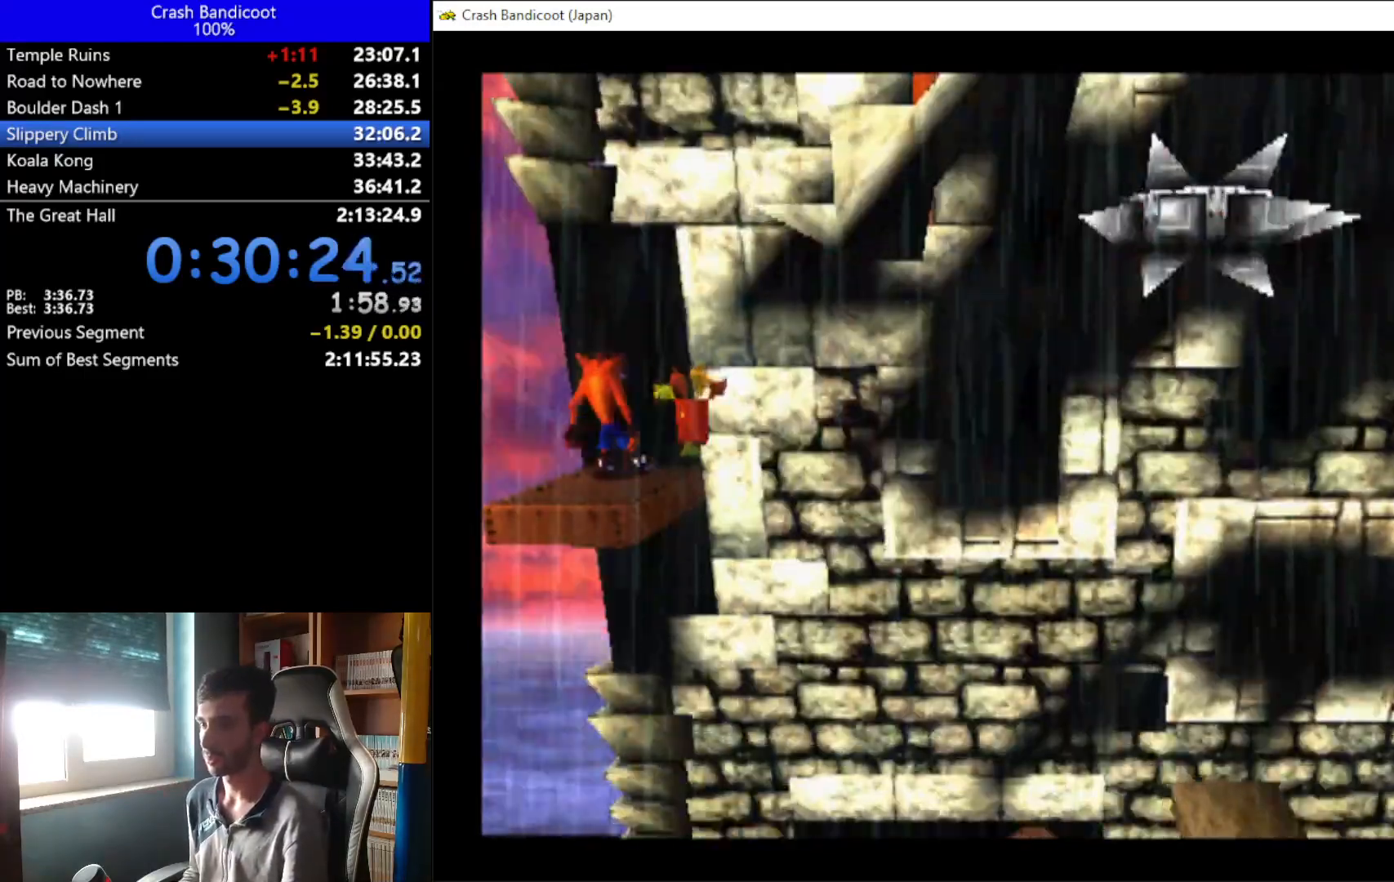
{"buttons": [], "left_stick": "center", "events": [[33, "DPAD_RIGHT", "up"], [167, "DPAD_UP", "down"], [300, "DPAD_UP", "up"]]}
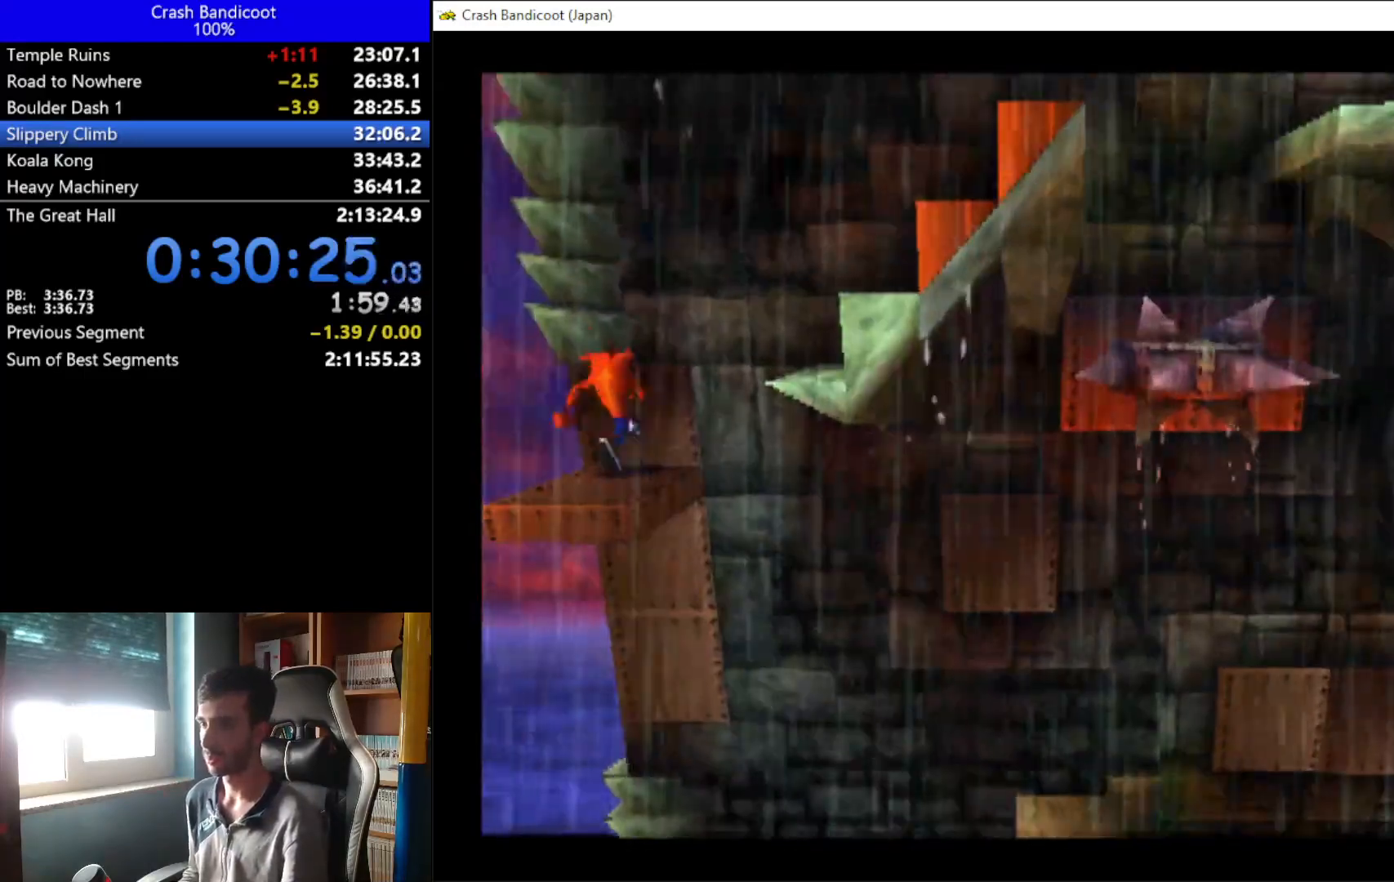
{"buttons": ["A", "DPAD_RIGHT"], "left_stick": "center", "events": [[300, "DPAD_RIGHT", "down"], [500, "A", "down"]]}
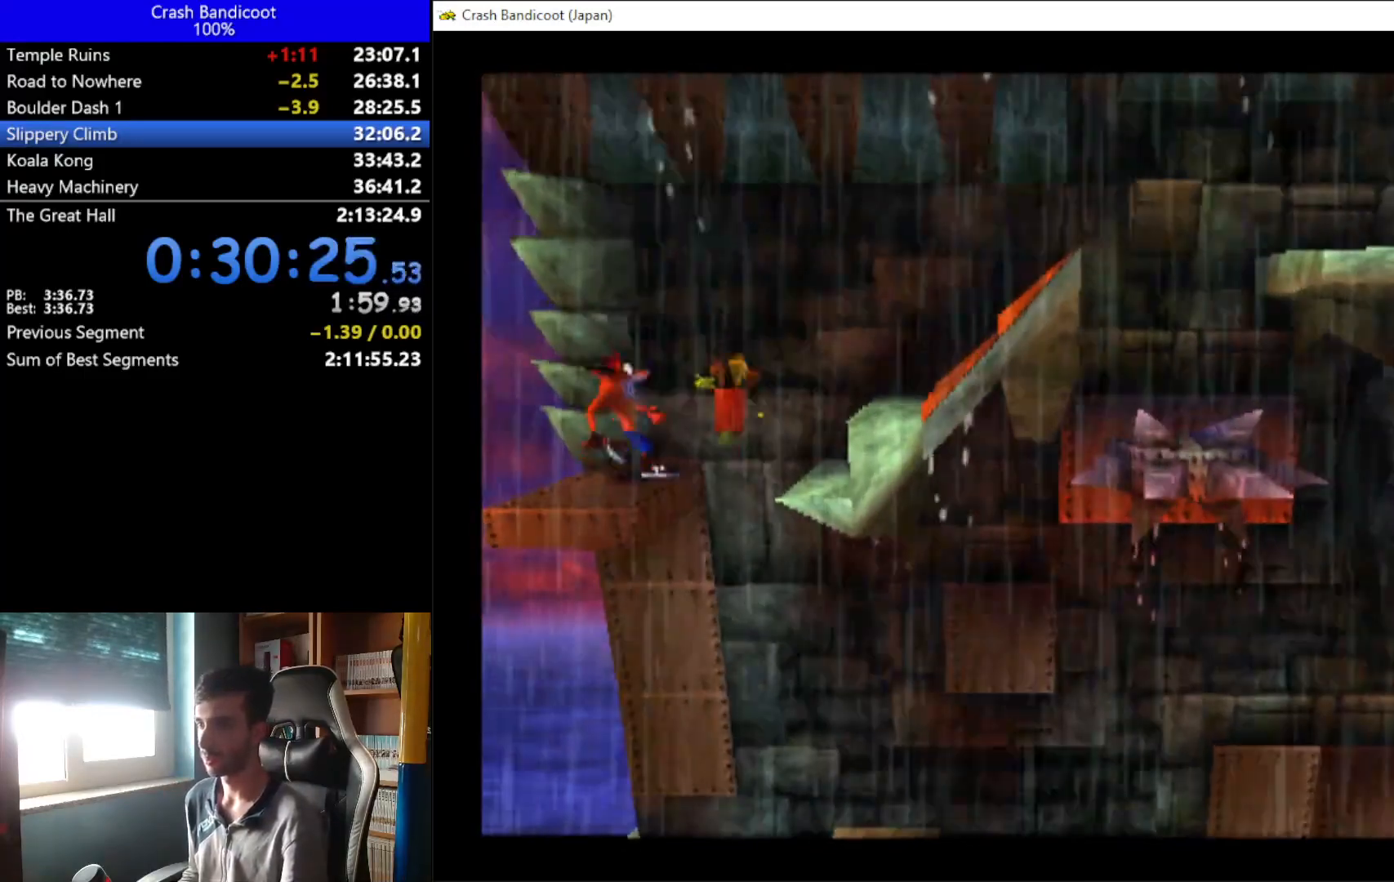
{"buttons": [], "left_stick": "center", "events": [[333, "A", "up"], [500, "DPAD_RIGHT", "up"]]}
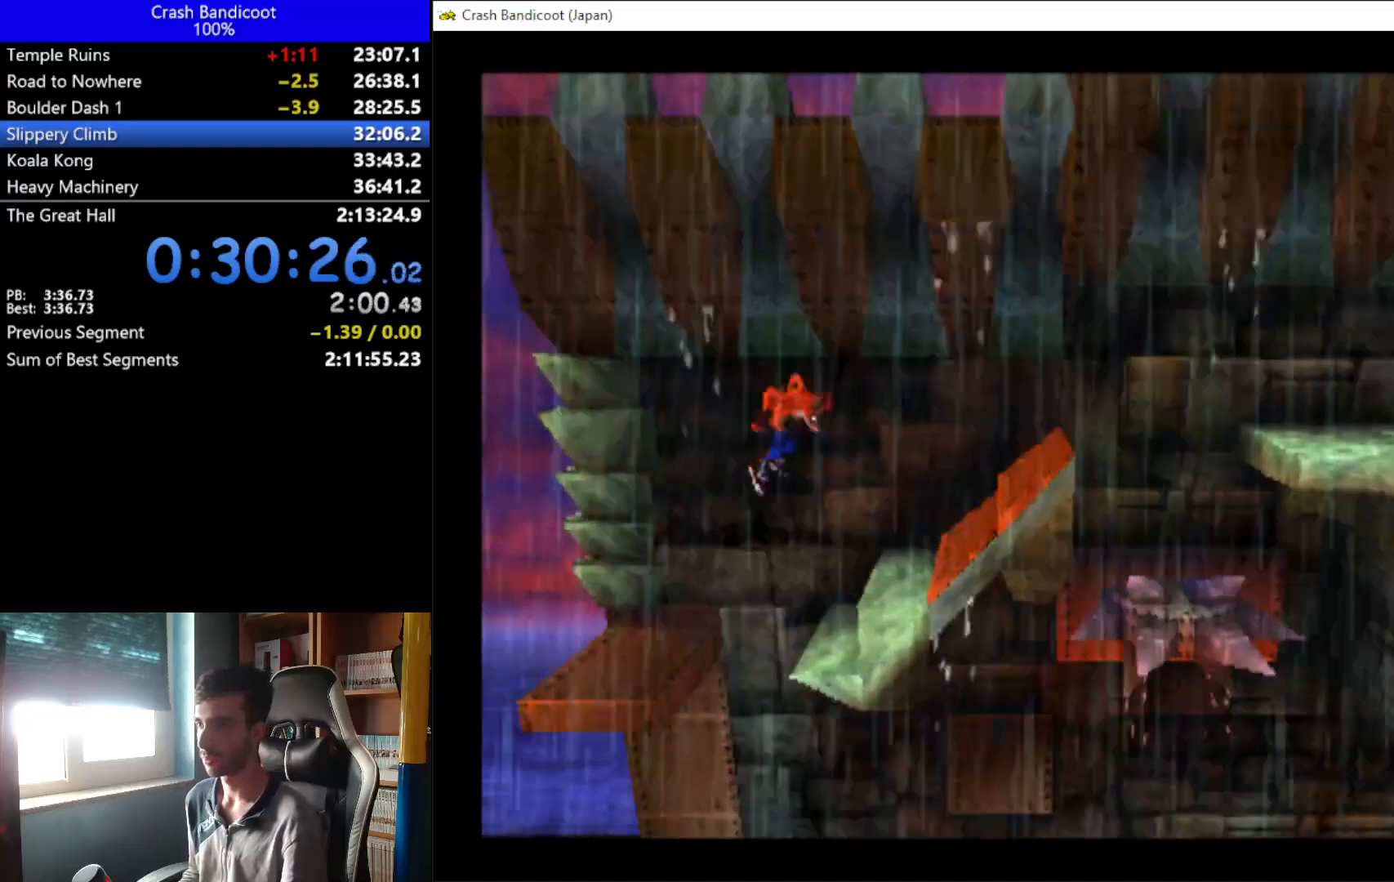
{"buttons": ["A", "DPAD_RIGHT"], "left_stick": "center", "events": [[467, "A", "down"], [467, "DPAD_RIGHT", "down"]]}
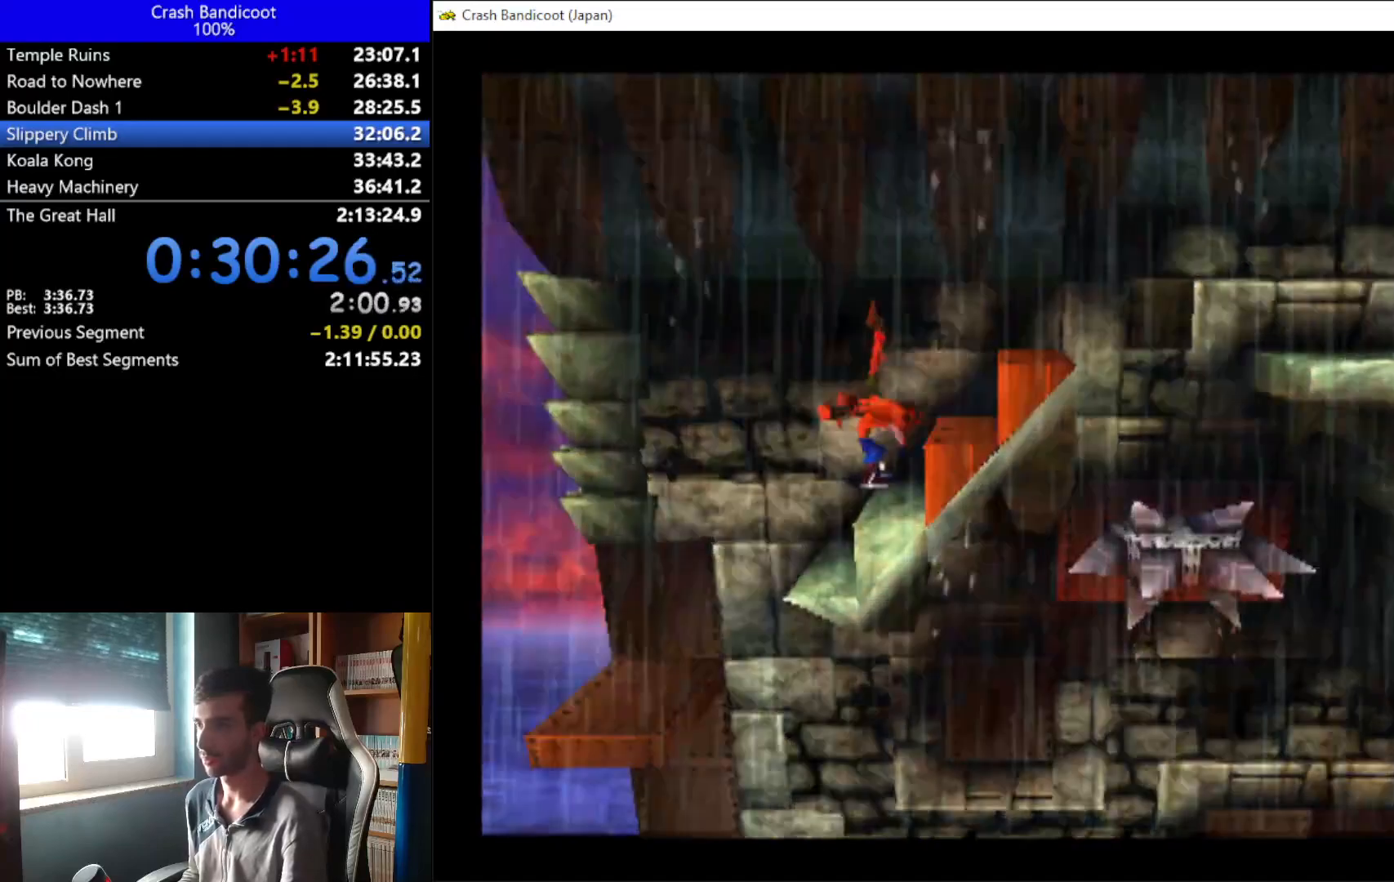
{"buttons": ["DPAD_RIGHT"], "left_stick": "center", "events": [[333, "A", "up"]]}
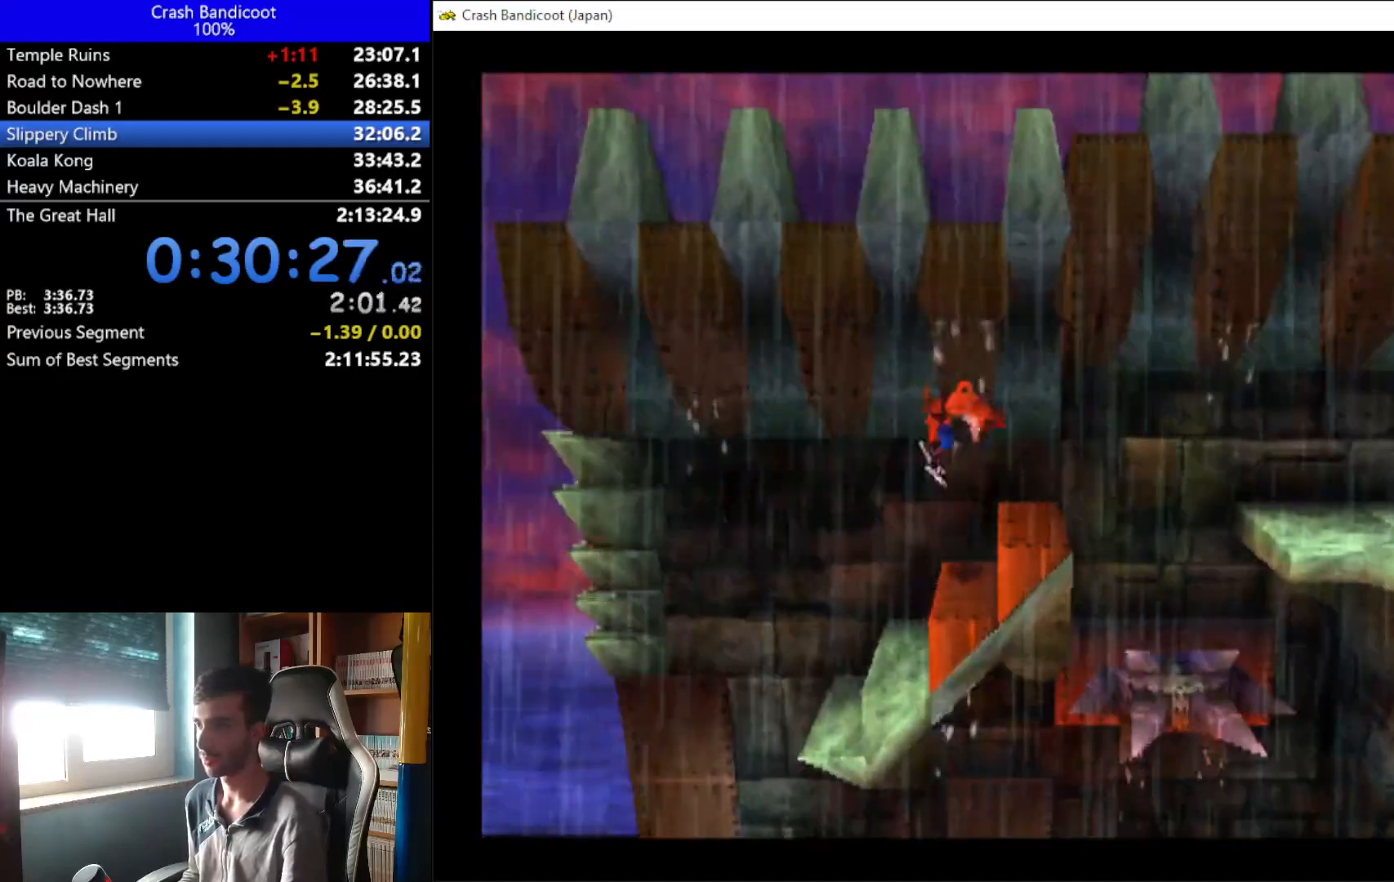
{"buttons": ["A", "DPAD_RIGHT"], "left_stick": "center", "events": [[167, "A", "down"], [200, "DPAD_DOWN", "down"], [267, "DPAD_DOWN", "up"], [333, "DPAD_UP", "down"], [400, "DPAD_UP", "up"]]}
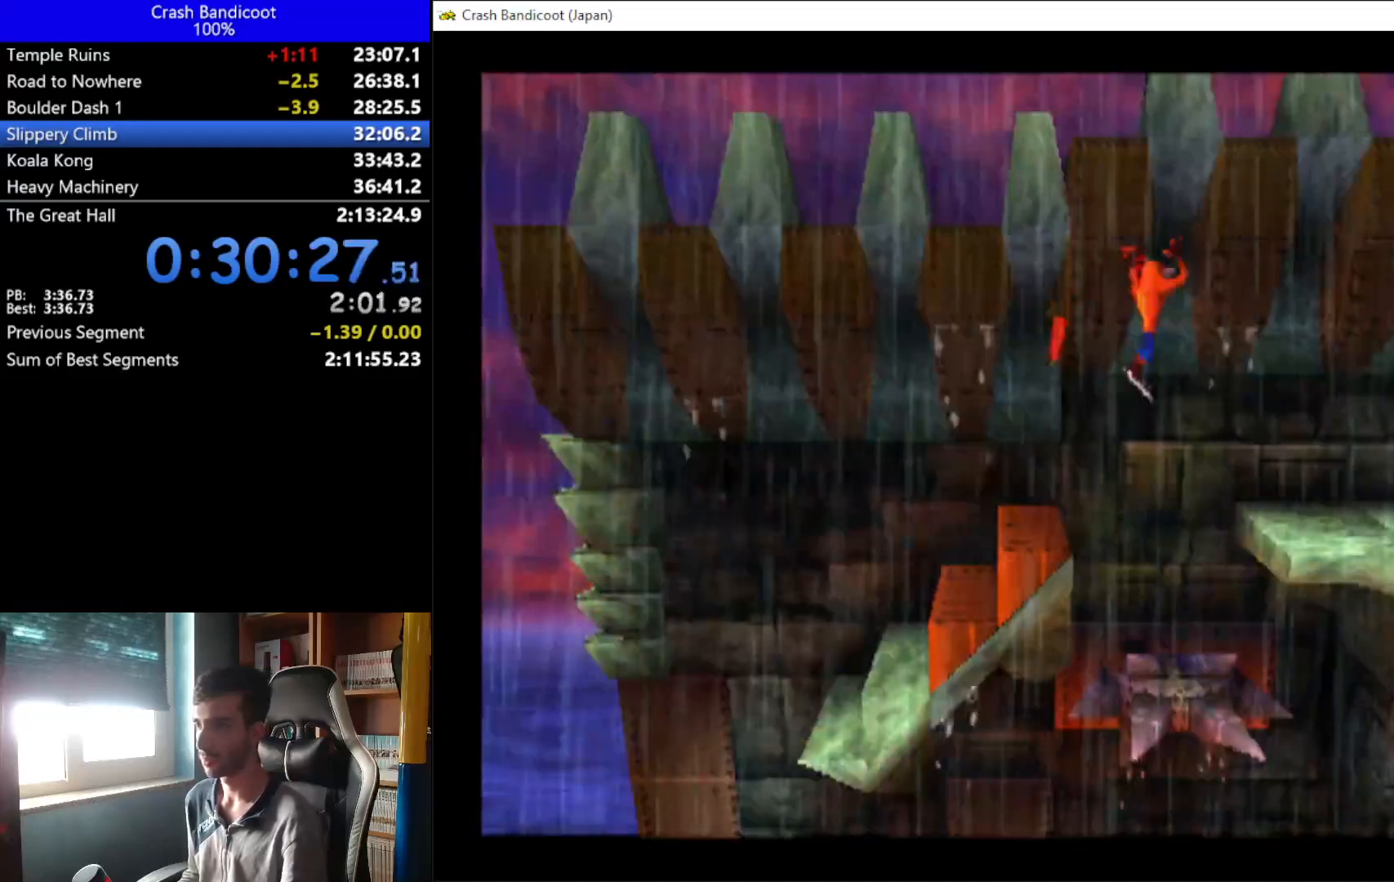
{"buttons": ["DPAD_RIGHT"], "left_stick": "center", "events": [[67, "DPAD_UP", "down"], [167, "A", "up"], [167, "DPAD_UP", "up"]]}
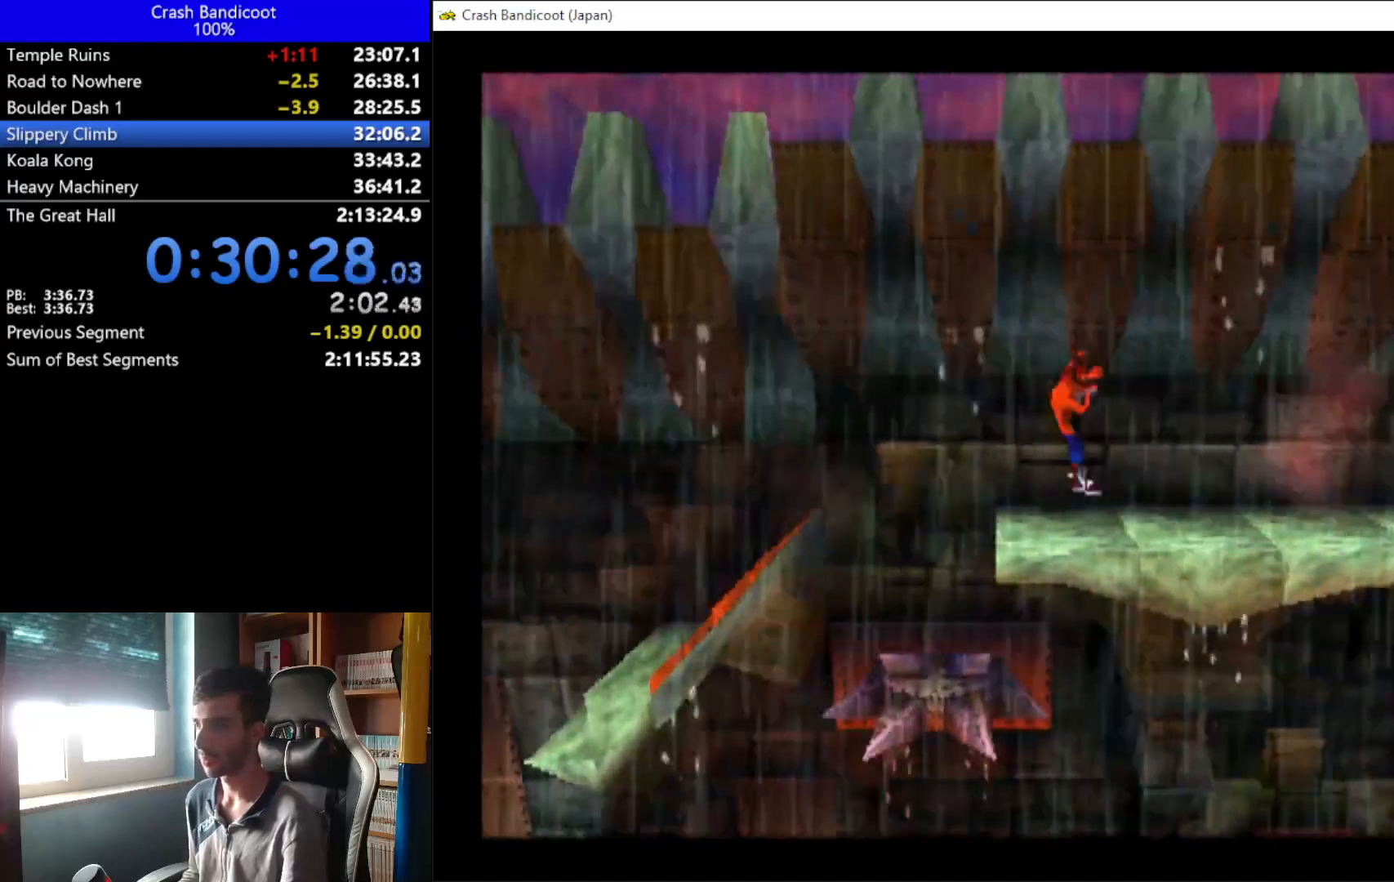
{"buttons": ["DPAD_RIGHT"], "left_stick": "center", "events": [[167, "A", "down"], [367, "A", "up"], [367, "DPAD_UP", "down"], [433, "DPAD_UP", "up"]]}
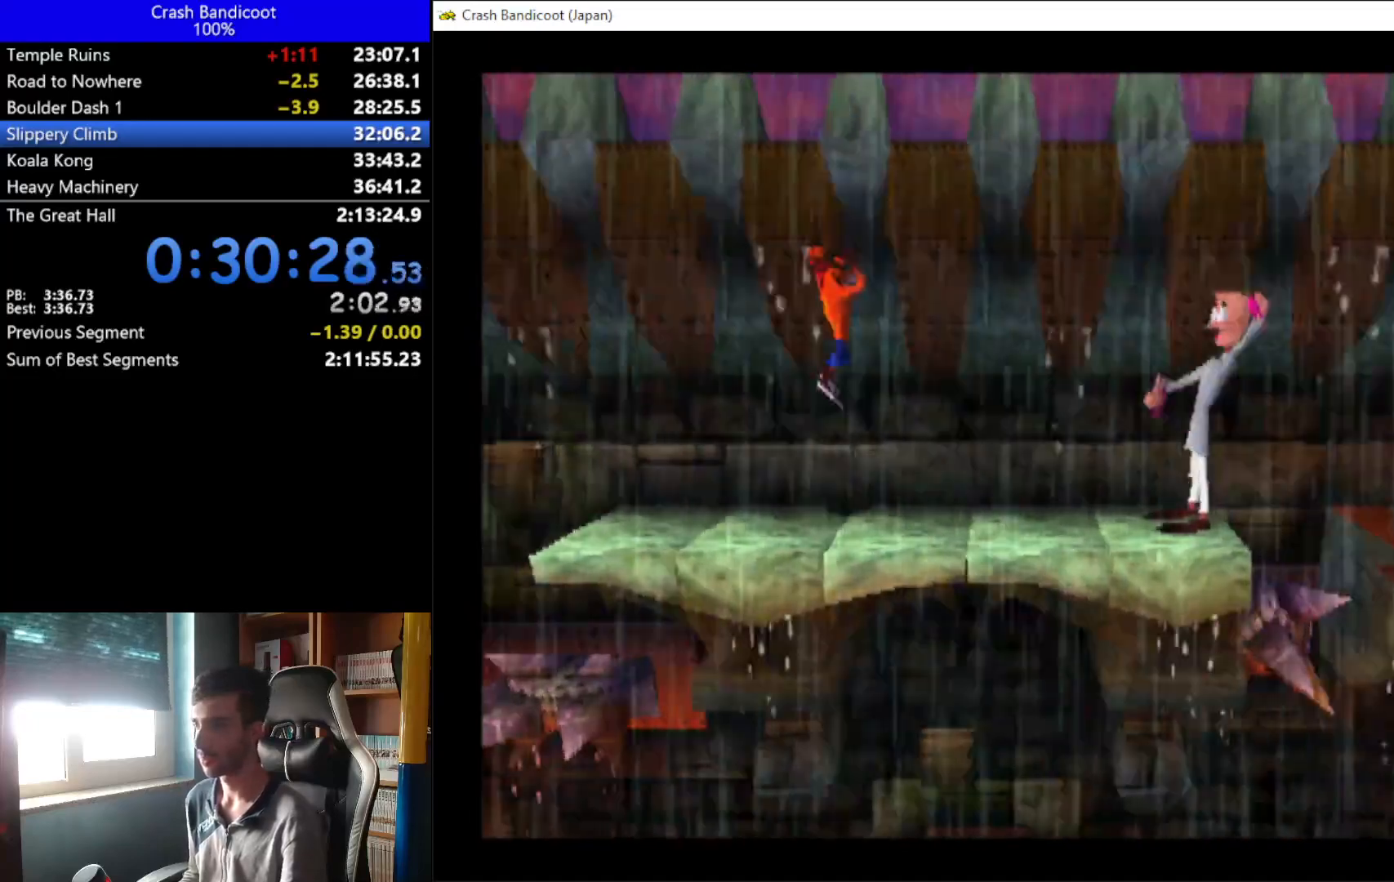
{"buttons": ["DPAD_RIGHT"], "left_stick": "center", "events": []}
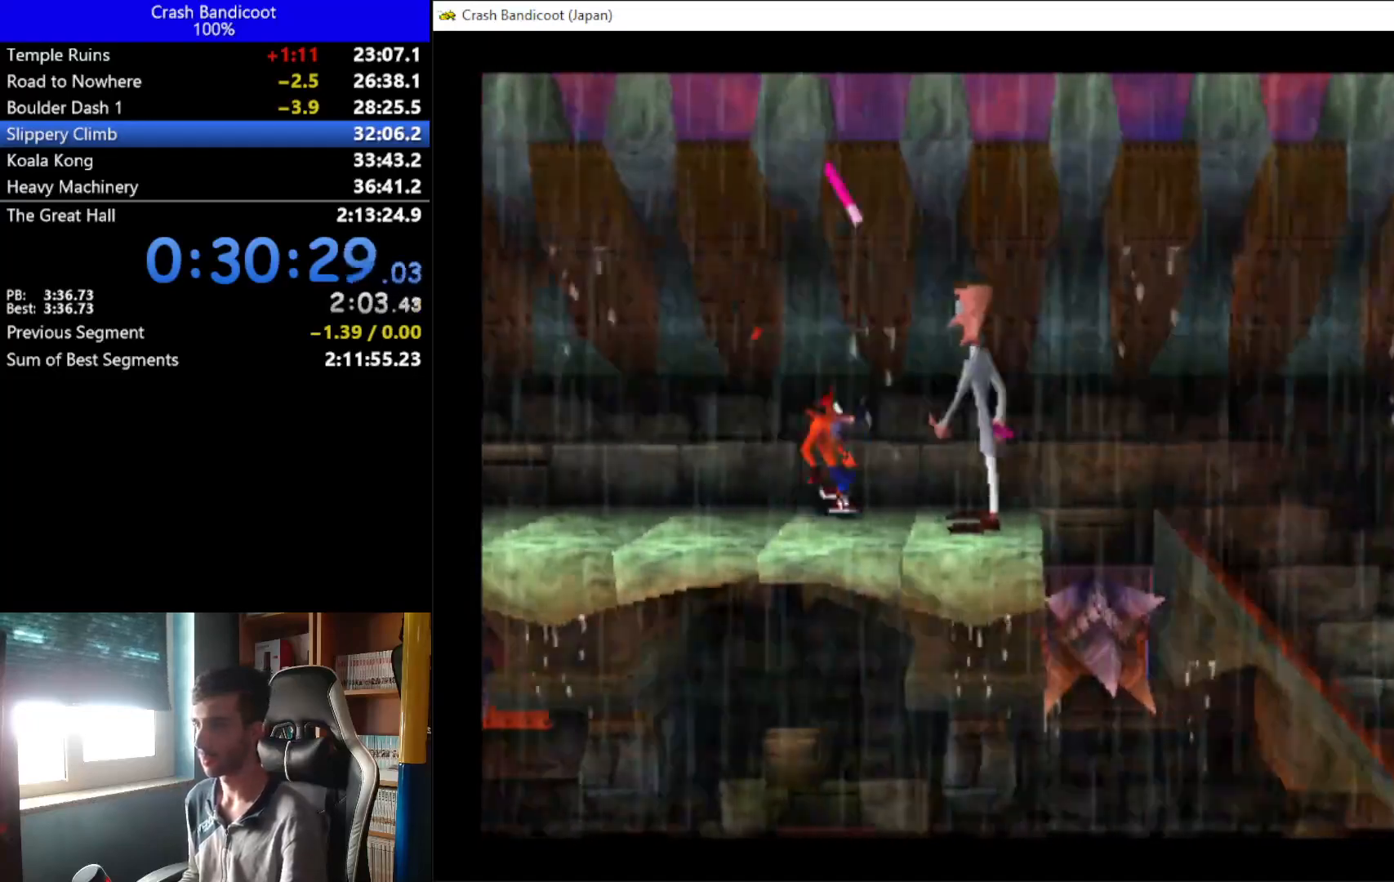
{"buttons": ["DPAD_UP"], "left_stick": "center", "events": [[67, "X", "down"], [200, "DPAD_UP", "down"], [267, "DPAD_LEFT", "down"], [267, "DPAD_RIGHT", "up"], [267, "X", "up"], [433, "DPAD_LEFT", "up"]]}